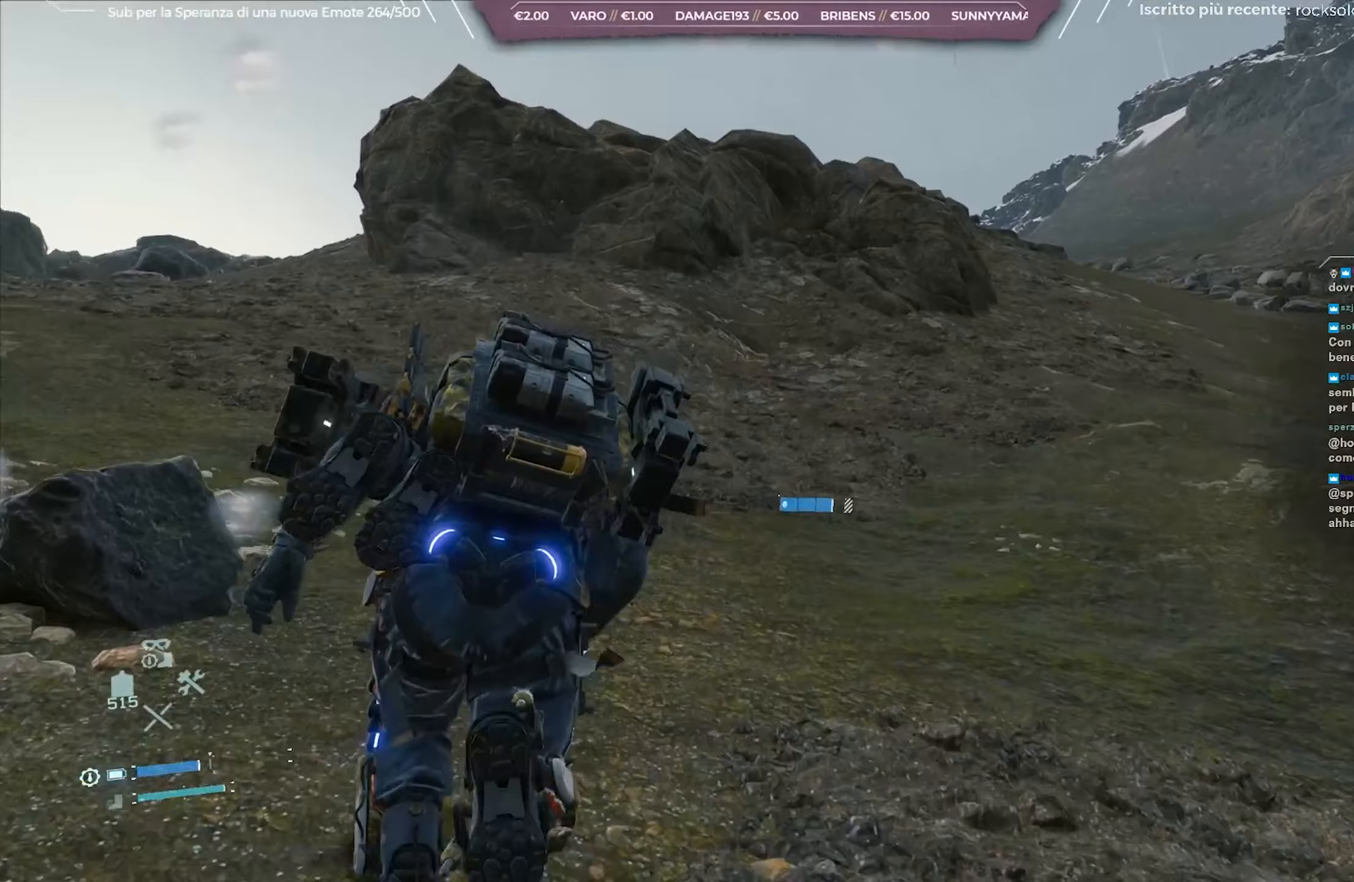
Gameplay with a controller (Xbox layout); each line is a JSON object with the inputs held at the frame after it. "events" lists button and stick changes between this image and that frame as [ms after this image, input, new state], when the widget could be followed in between.
{"buttons": [], "left_stick": "up-left", "right_stick": "center", "events": [[33, "right_stick", "center"], [233, "left_stick", "up-left"]]}
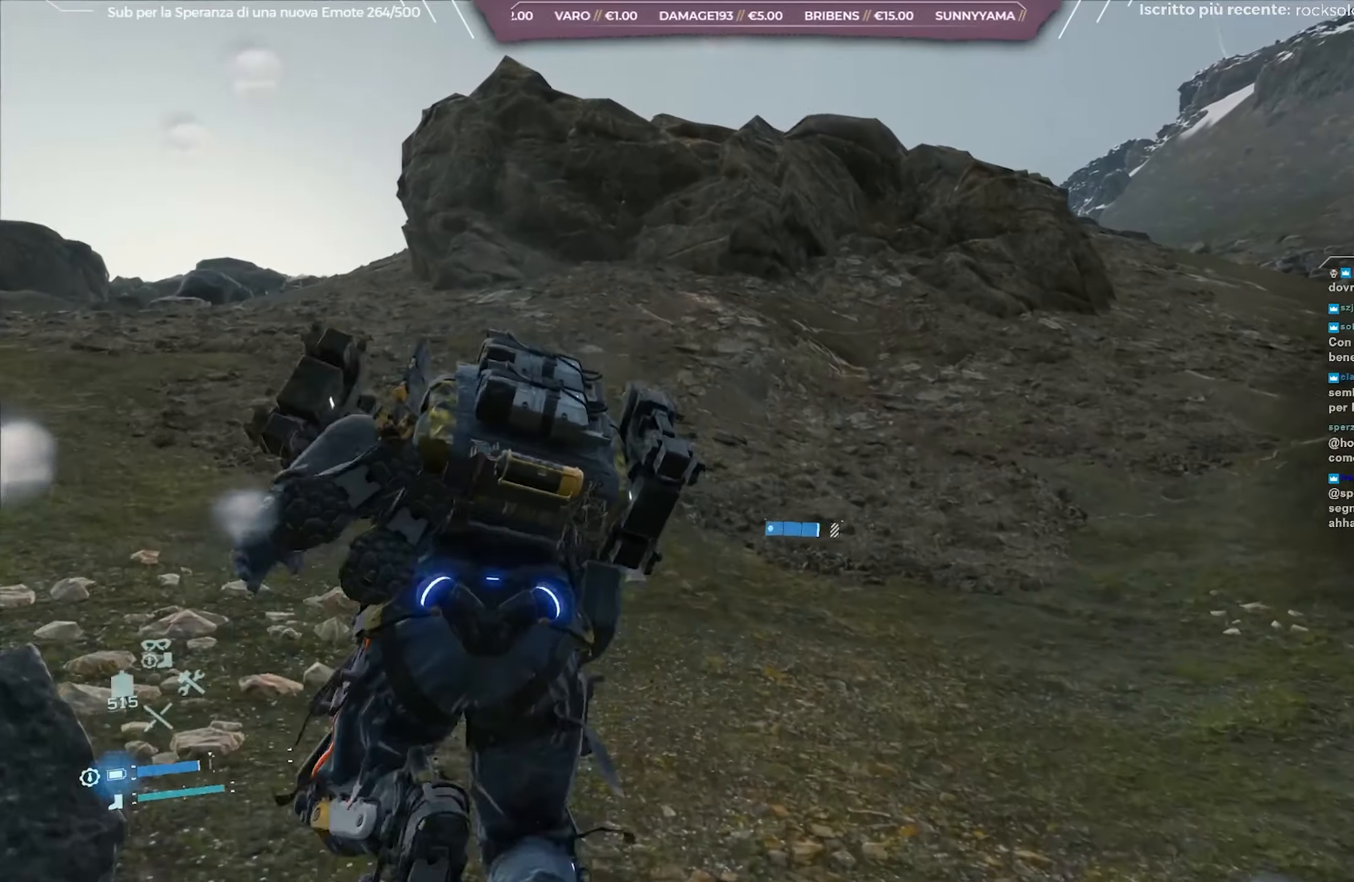
{"buttons": [], "left_stick": "up-left", "right_stick": "center", "events": []}
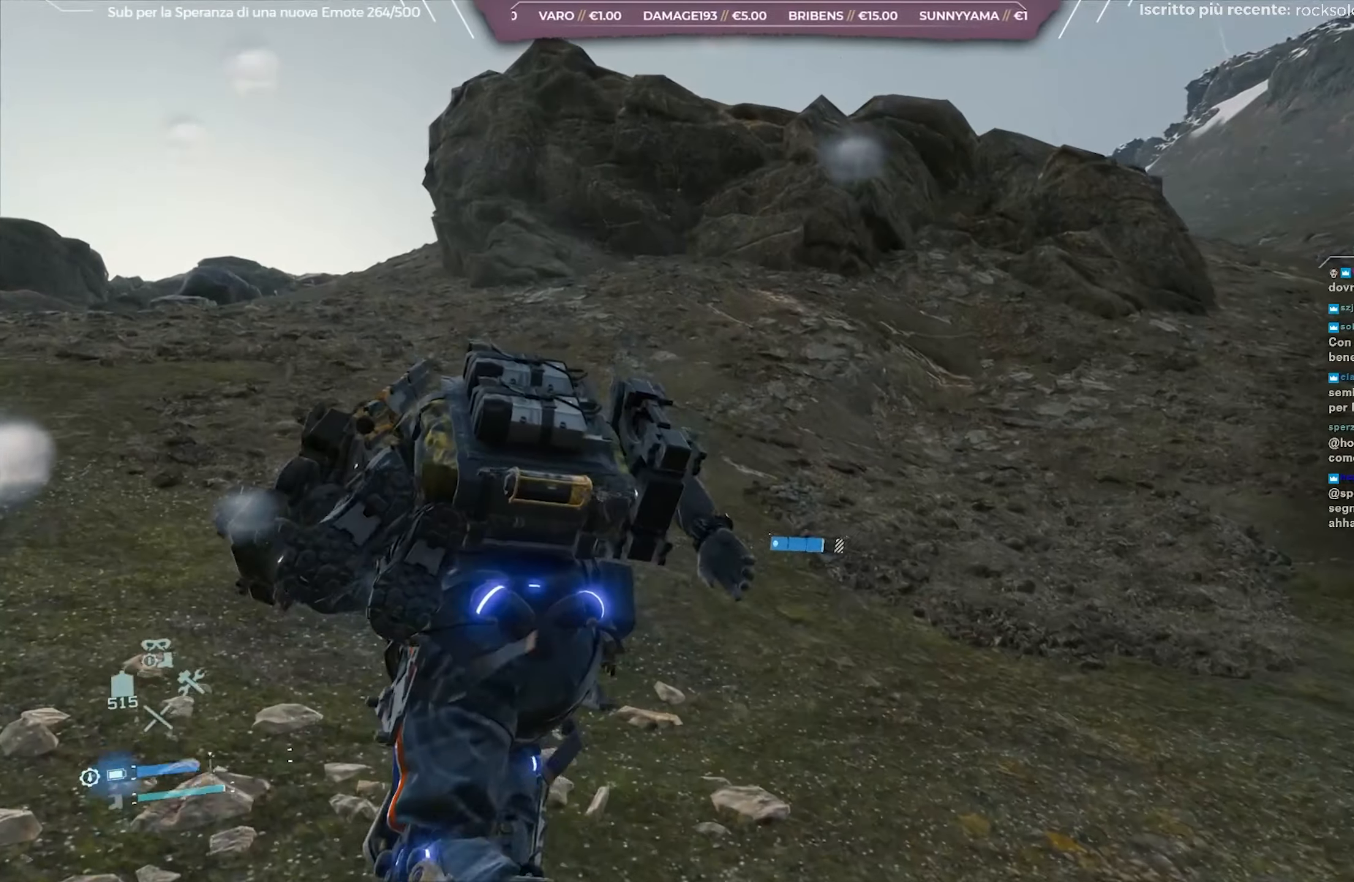
{"buttons": [], "left_stick": "up-left", "right_stick": "center", "events": []}
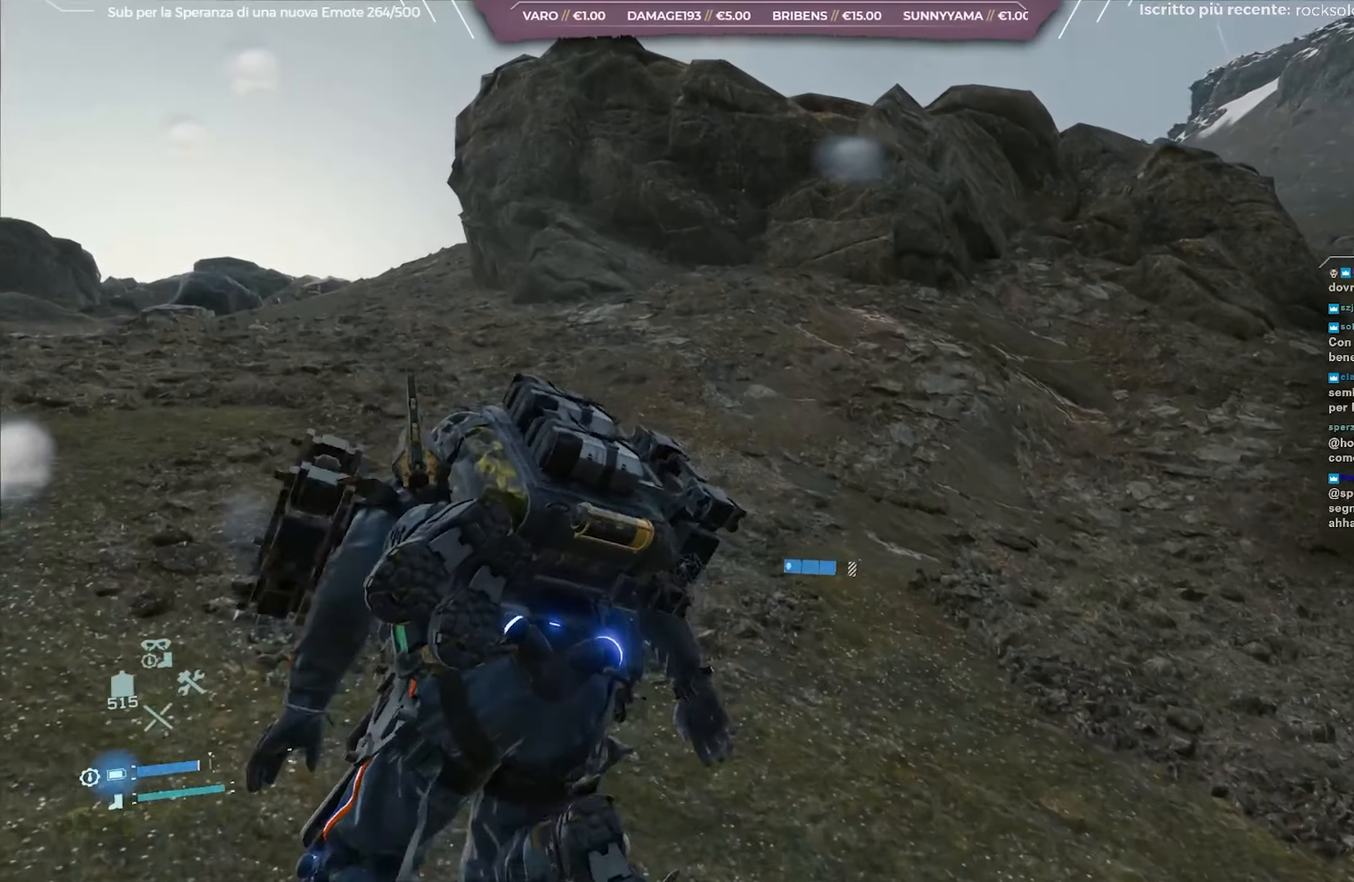
{"buttons": [], "left_stick": "up", "right_stick": "down-left", "events": [[100, "right_stick", "left"], [300, "left_stick", "up"], [467, "right_stick", "down-left"]]}
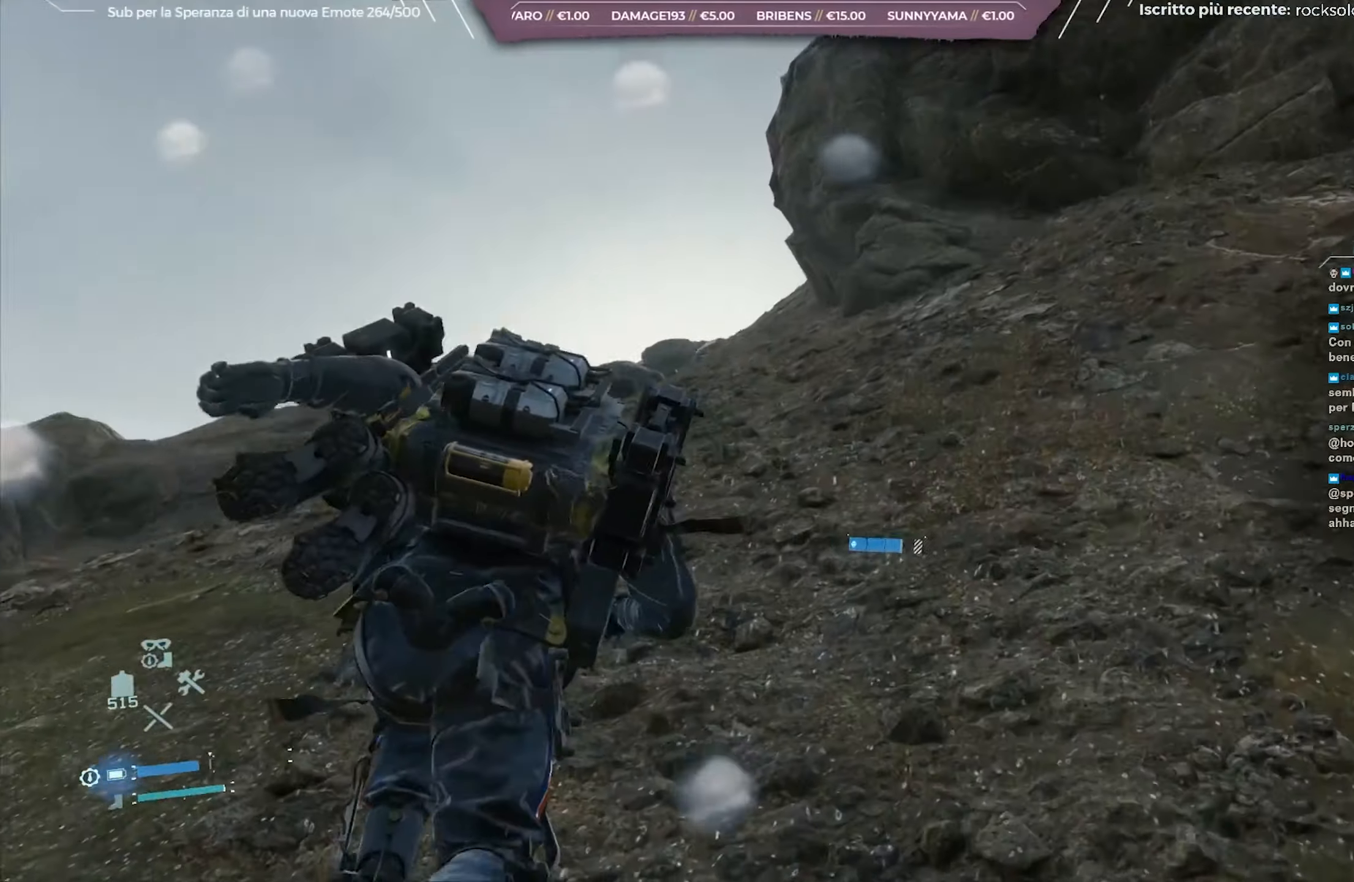
{"buttons": [], "left_stick": "up", "right_stick": "center", "events": [[33, "right_stick", "center"], [150, "right_stick", "down"], [433, "right_stick", "center"]]}
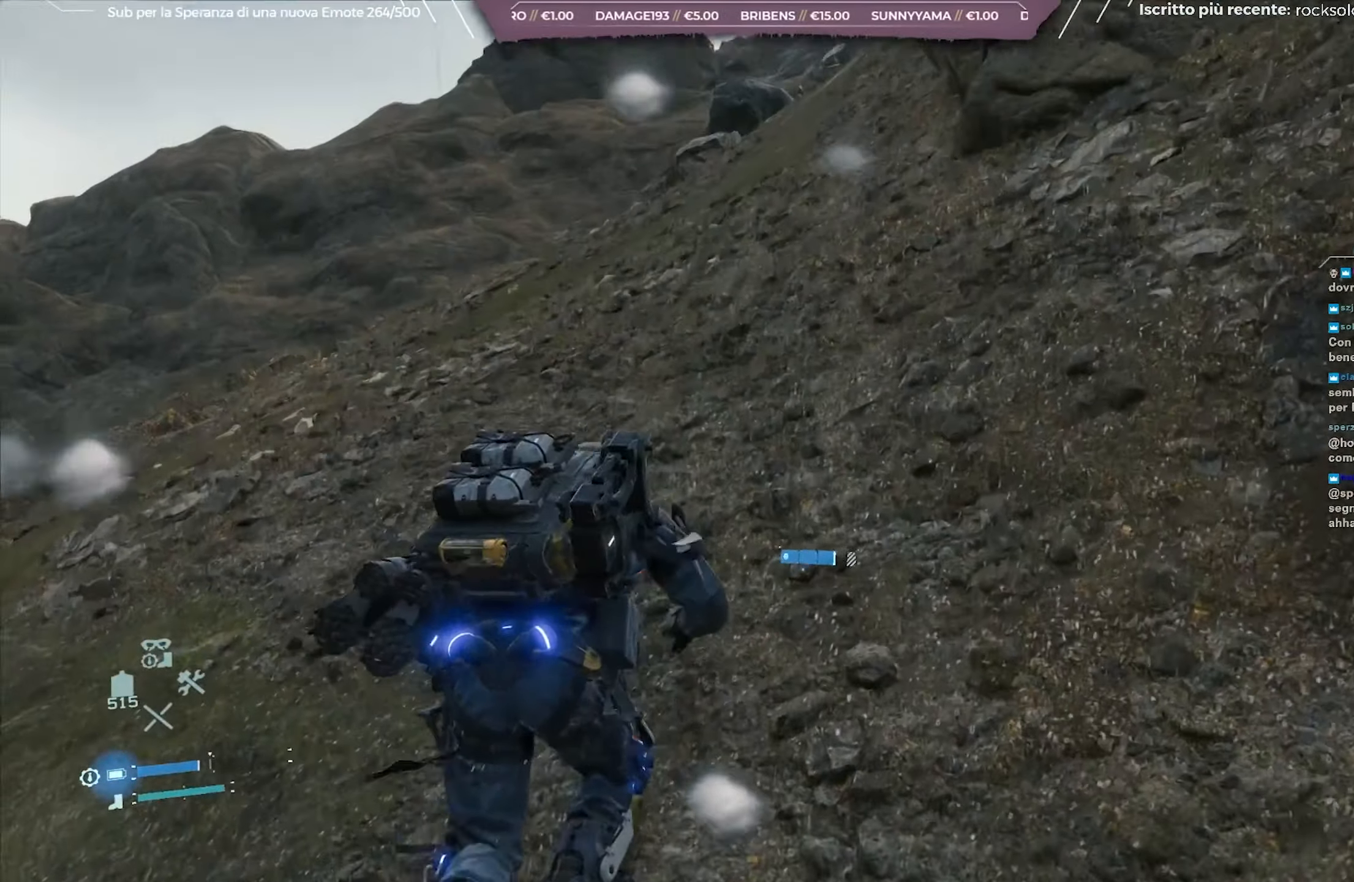
{"buttons": [], "left_stick": "up", "right_stick": "right", "events": [[133, "right_stick", "up-right"], [467, "right_stick", "right"]]}
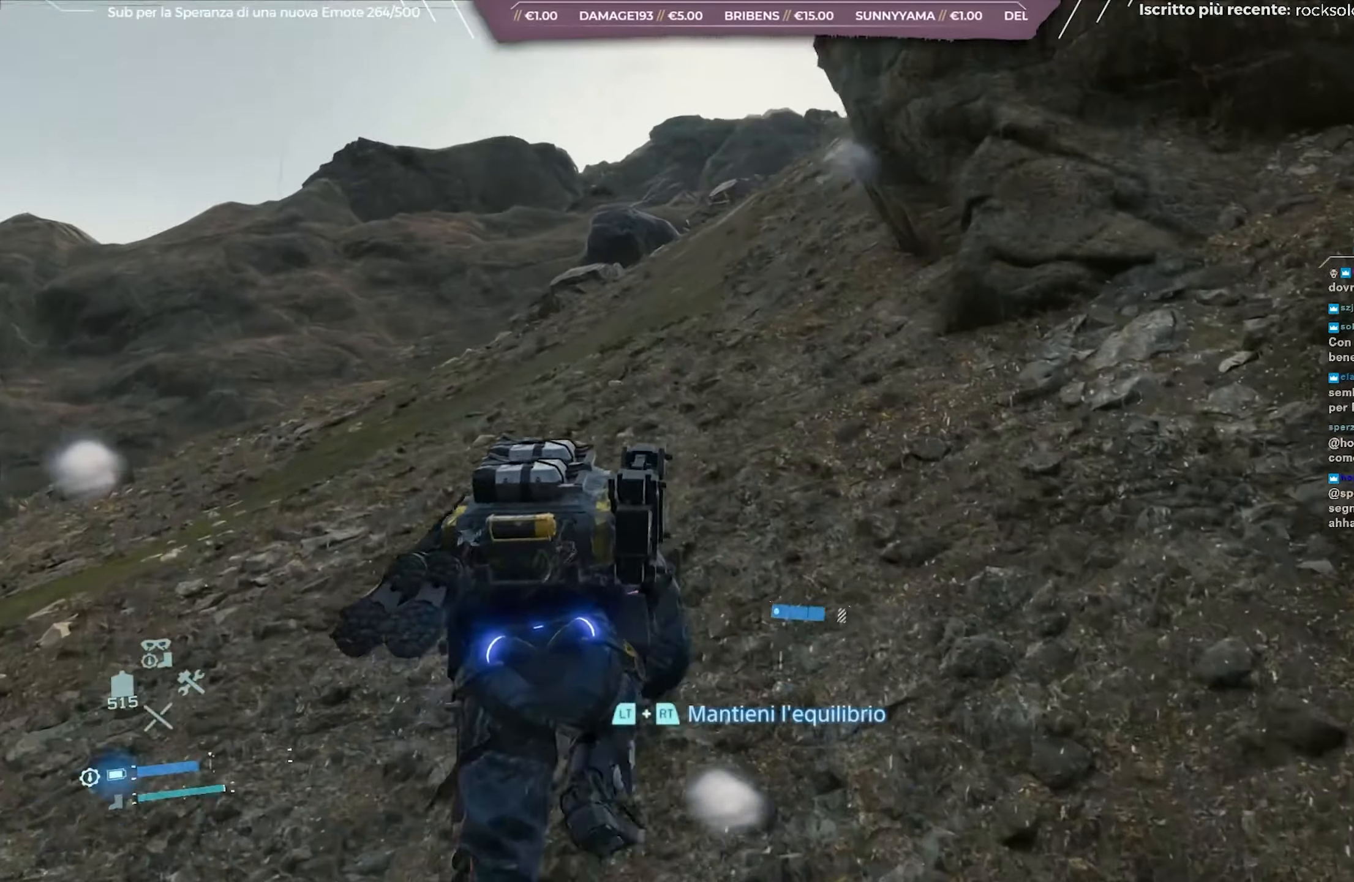
{"buttons": [], "left_stick": "up", "right_stick": "right", "events": [[100, "right_stick", "center"], [167, "right_stick", "right"]]}
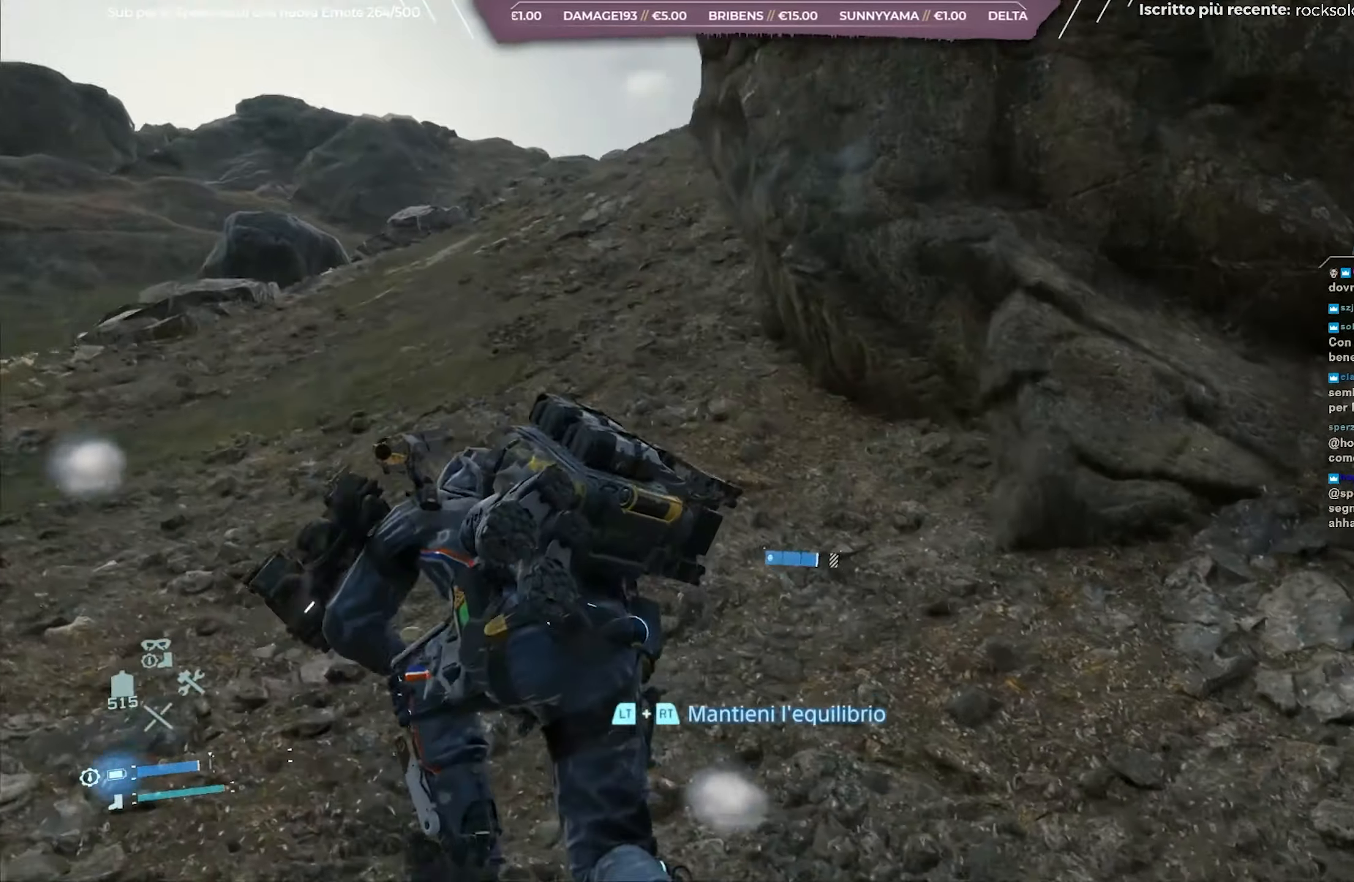
{"buttons": [], "left_stick": "up-left", "right_stick": "center", "events": [[17, "left_stick", "up-left"], [83, "right_stick", "up-right"], [350, "right_stick", "center"]]}
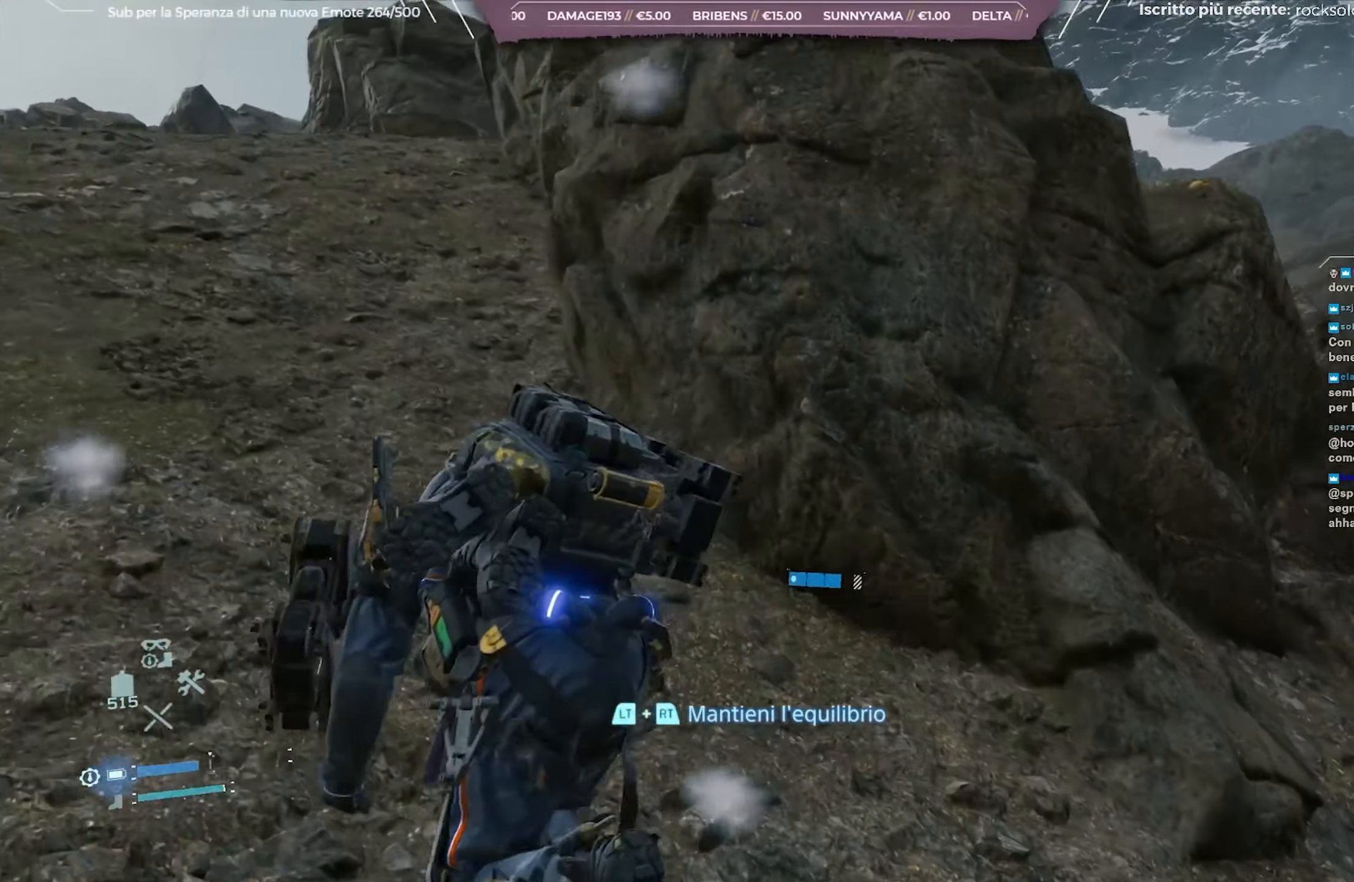
{"buttons": [], "left_stick": "up-left", "right_stick": "center", "events": [[50, "right_stick", "up"], [233, "right_stick", "center"]]}
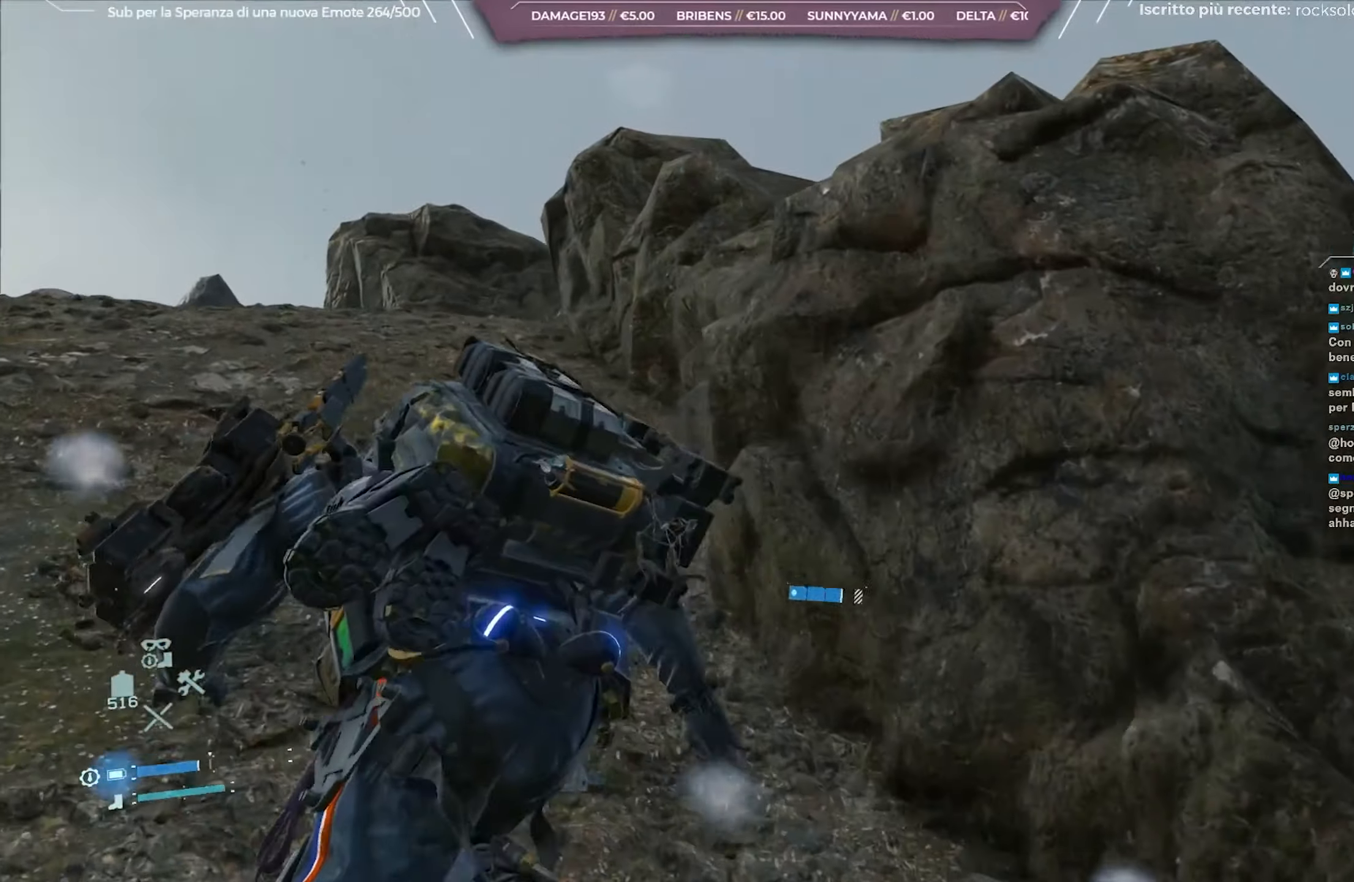
{"buttons": [], "left_stick": "up-left", "right_stick": "center", "events": [[67, "right_stick", "down"], [267, "right_stick", "center"]]}
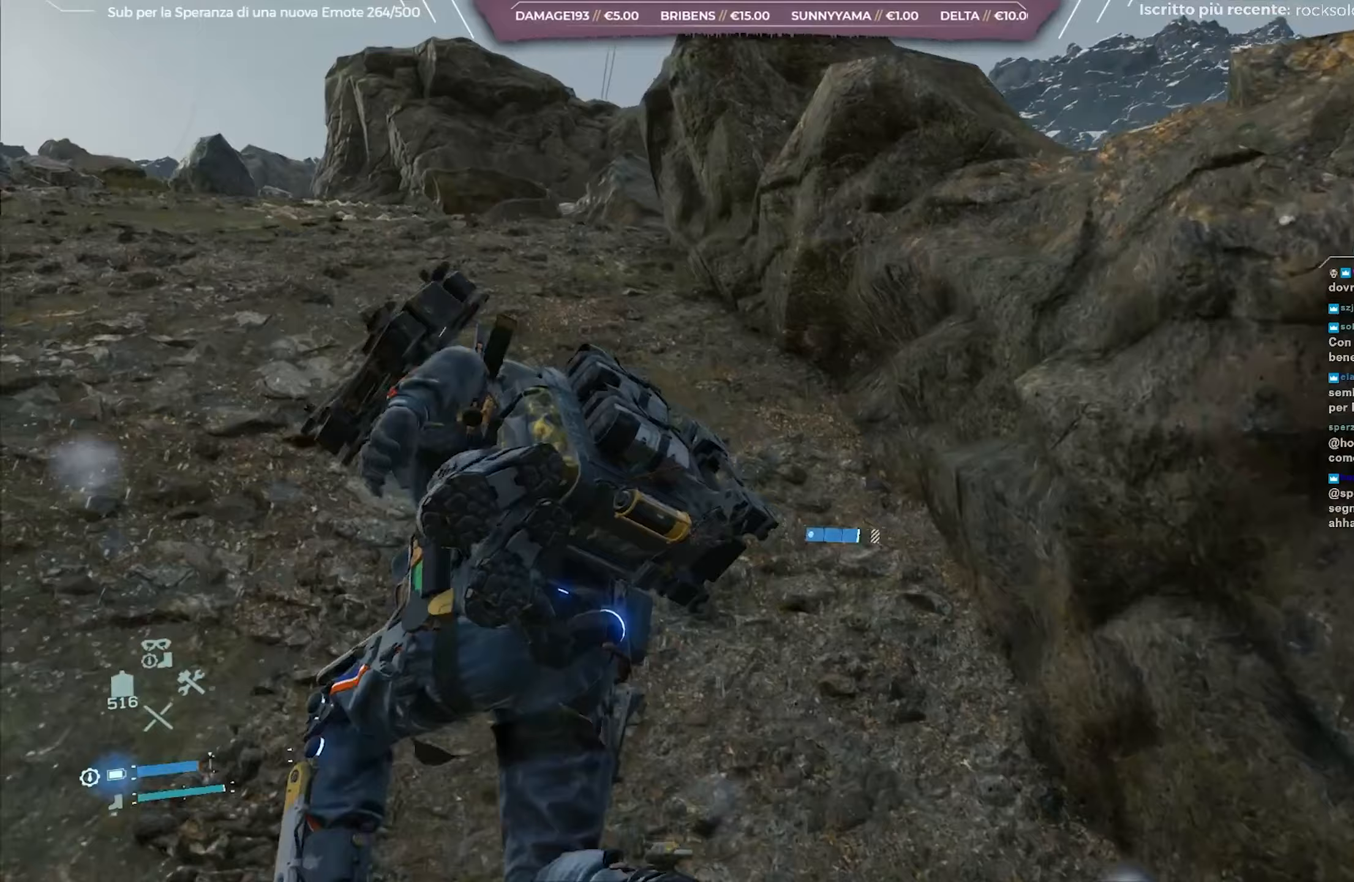
{"buttons": [], "left_stick": "up-left", "right_stick": "center", "events": [[100, "right_stick", "down-right"], [283, "right_stick", "center"]]}
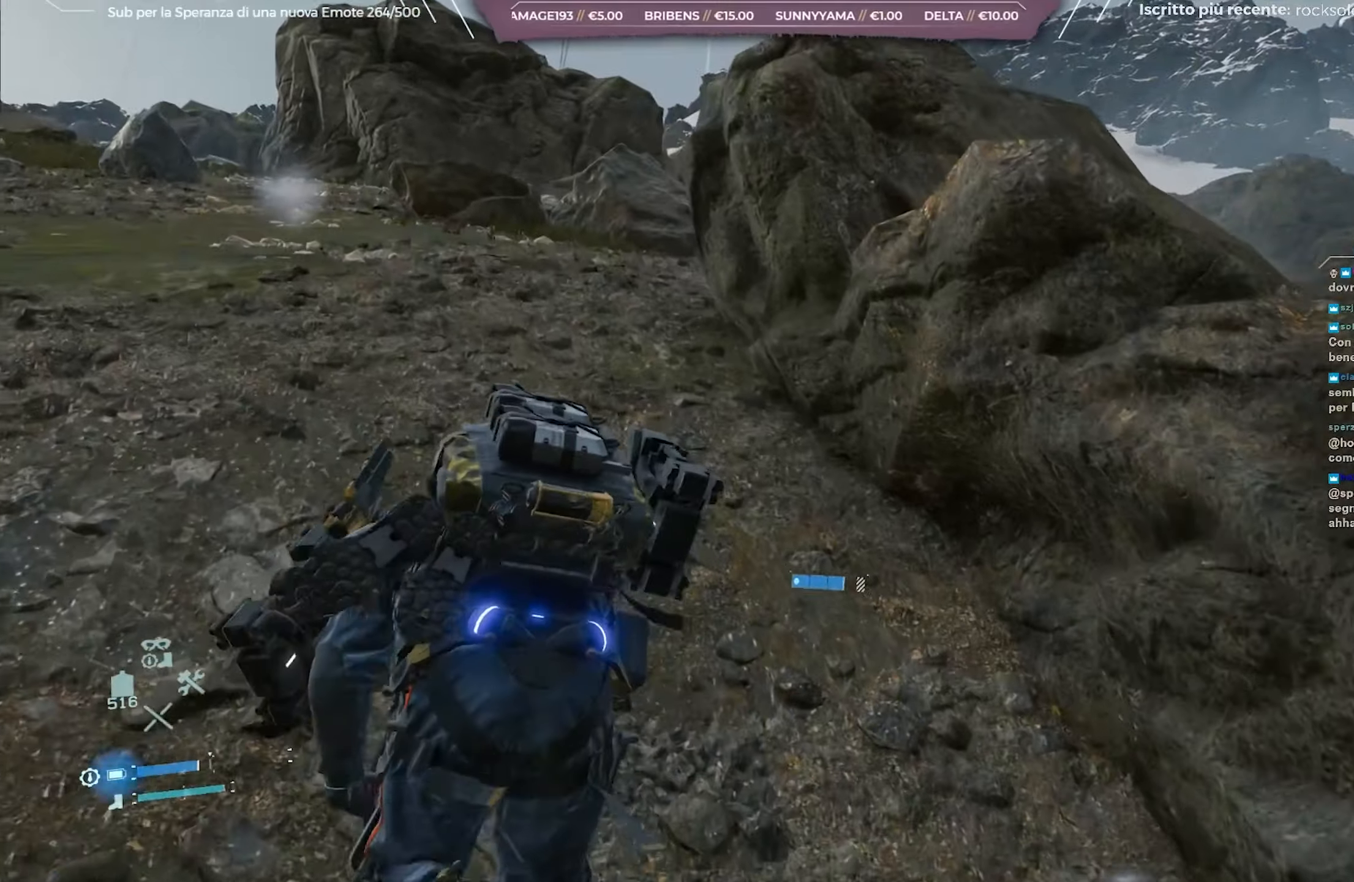
{"buttons": [], "left_stick": "up-left", "right_stick": "right", "events": [[83, "right_stick", "right"]]}
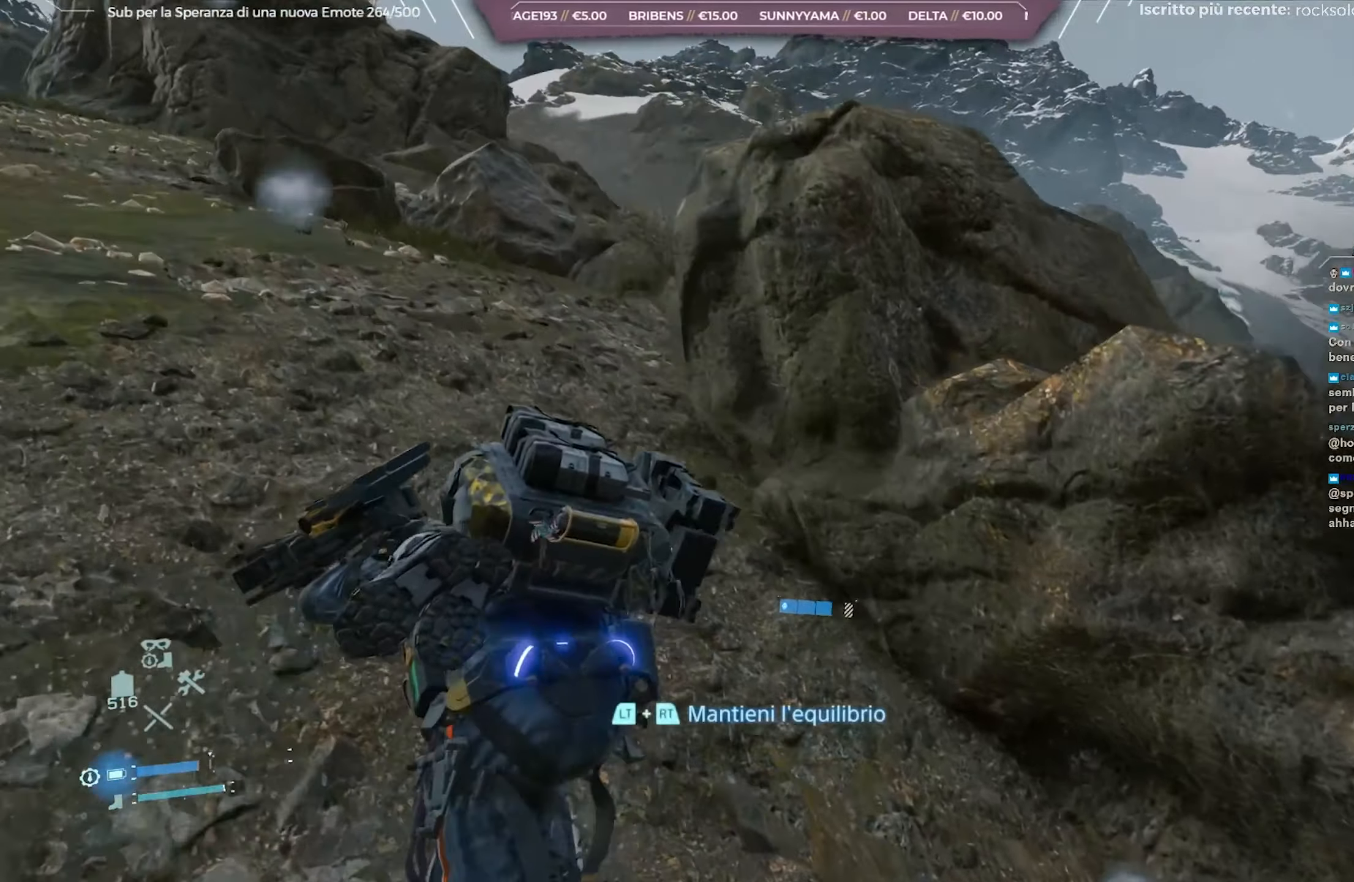
{"buttons": [], "left_stick": "up-left", "right_stick": "center", "events": [[133, "right_stick", "down-right"], [250, "right_stick", "center"]]}
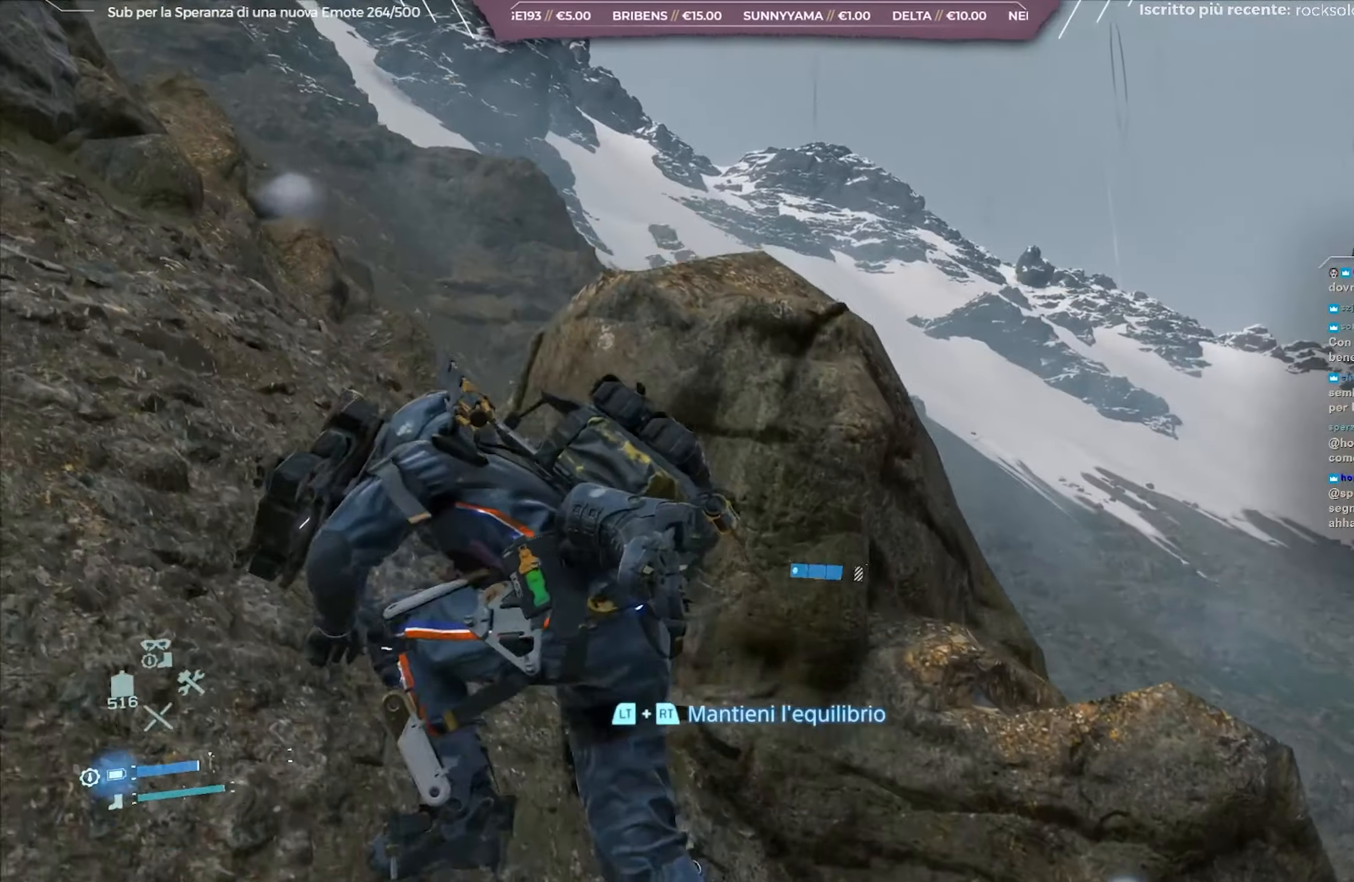
{"buttons": [], "left_stick": "left", "right_stick": "down-right", "events": [[300, "right_stick", "right"], [367, "left_stick", "left"], [500, "right_stick", "down-right"]]}
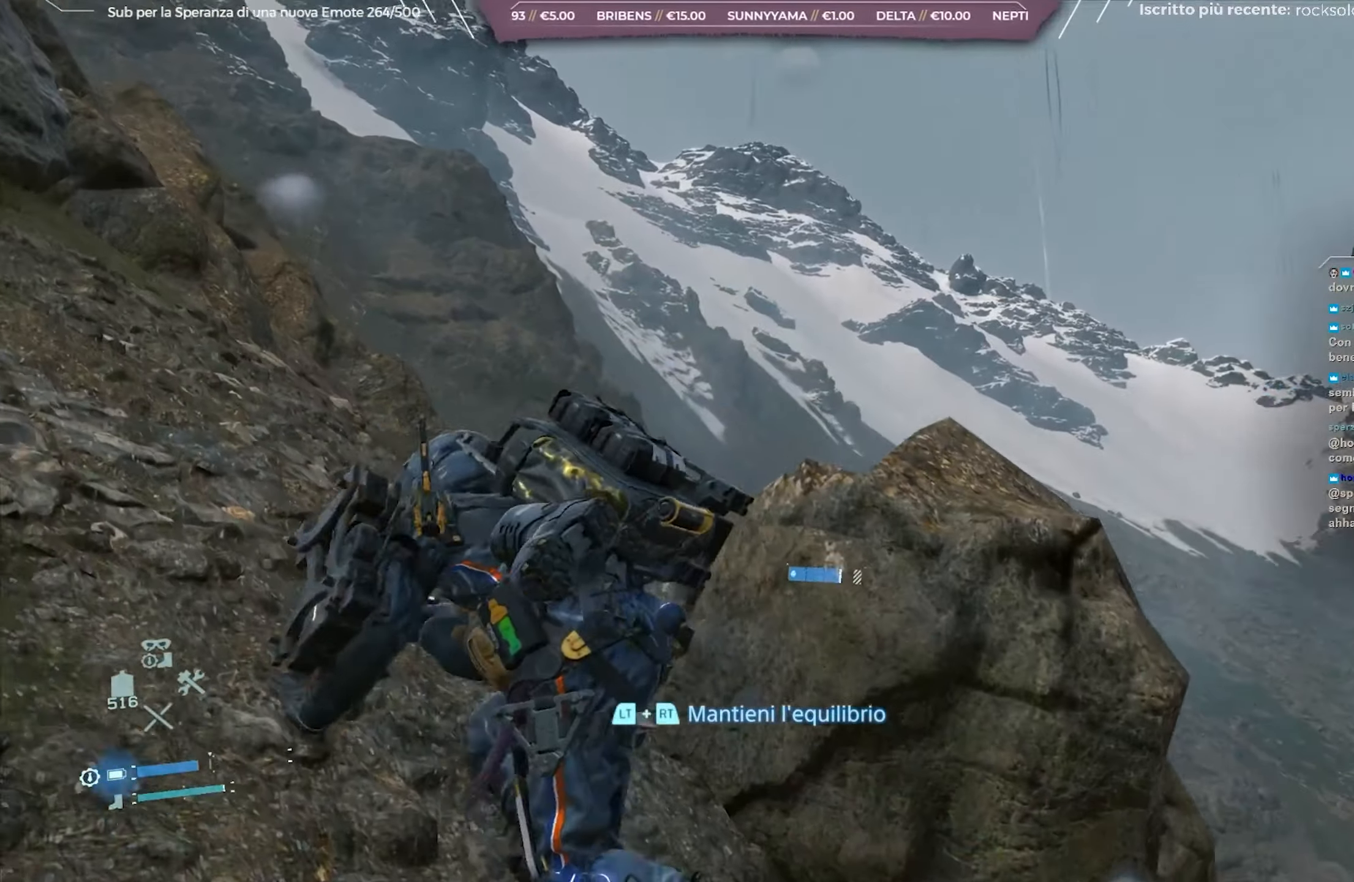
{"buttons": [], "left_stick": "left", "right_stick": "center", "events": [[500, "right_stick", "center"]]}
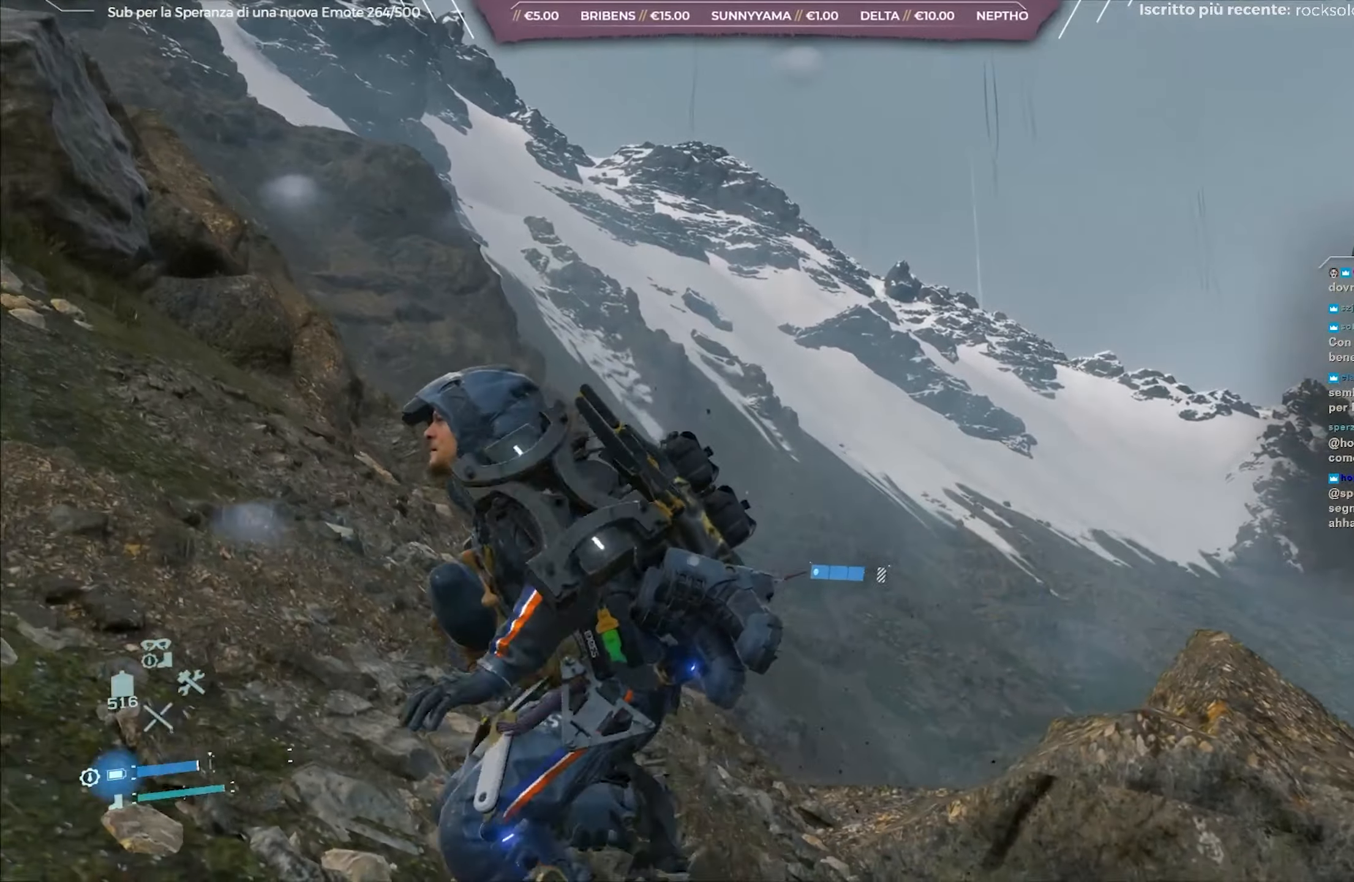
{"buttons": [], "left_stick": "up-left", "right_stick": "up-left", "events": [[50, "right_stick", "left"], [167, "right_stick", "up-left"], [483, "left_stick", "up-left"]]}
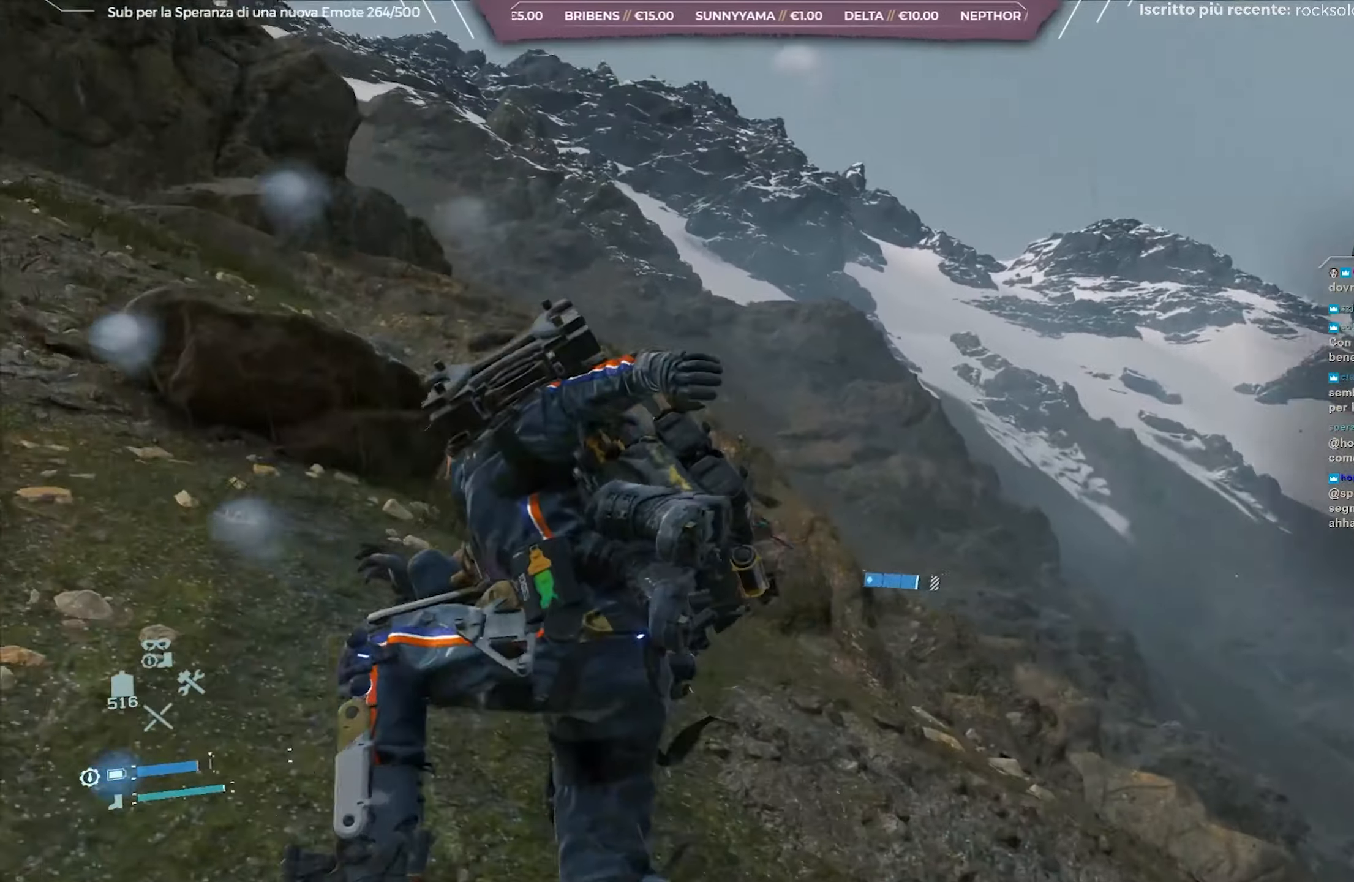
{"buttons": [], "left_stick": "up-left", "right_stick": "center", "events": [[400, "right_stick", "center"]]}
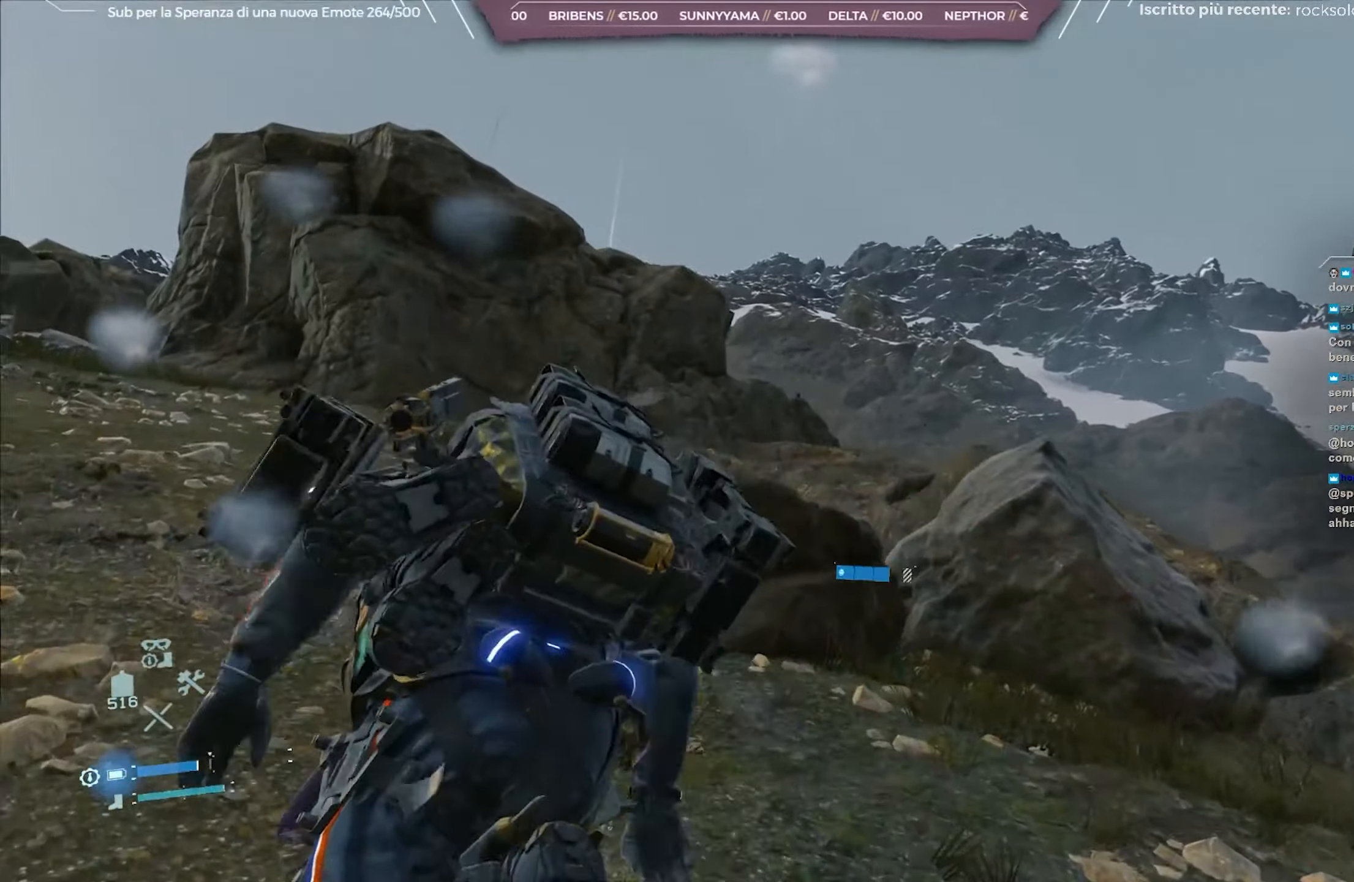
{"buttons": [], "left_stick": "up", "right_stick": "center", "events": [[150, "right_stick", "down"], [333, "right_stick", "center"], [483, "left_stick", "up"]]}
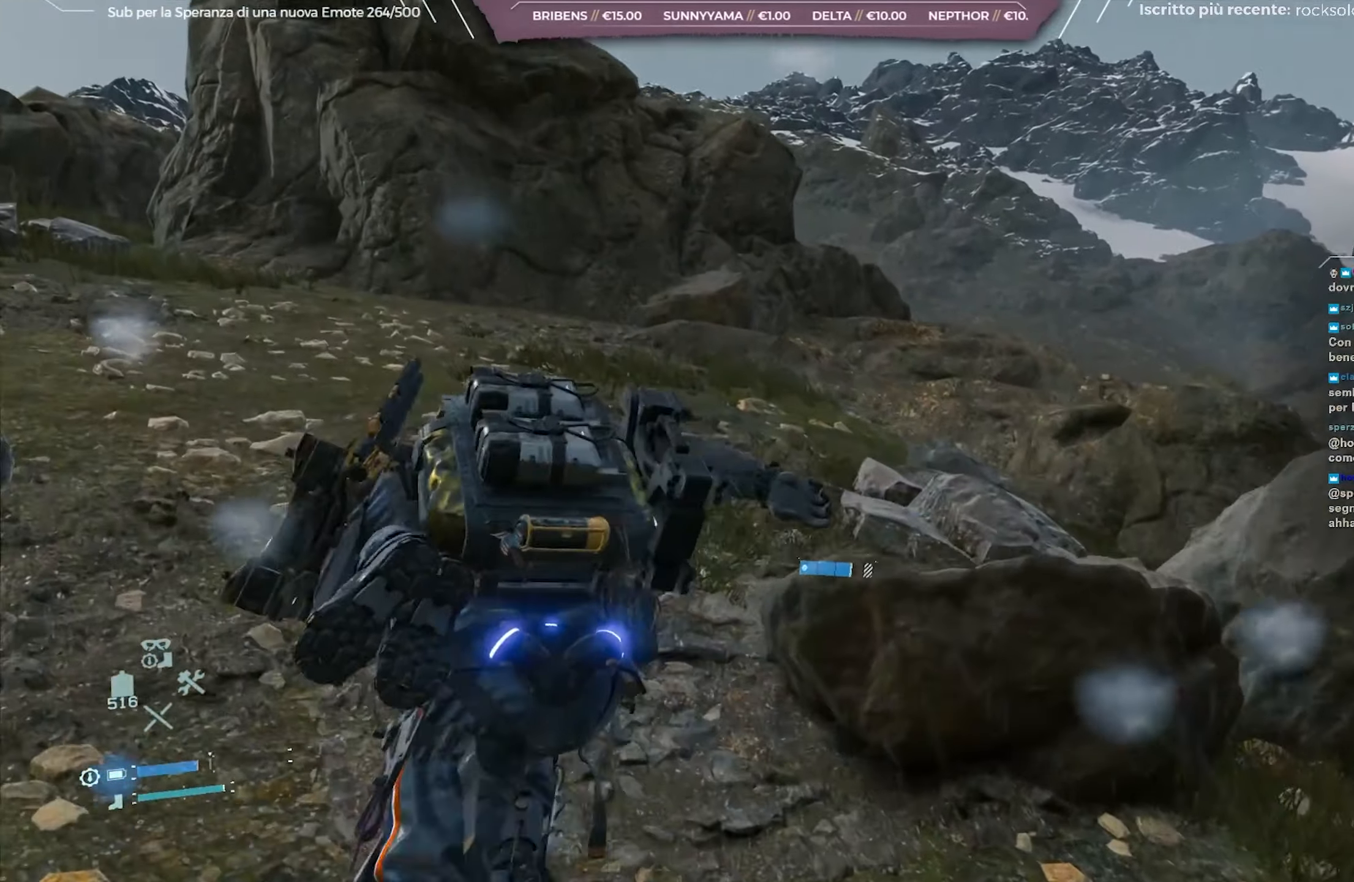
{"buttons": [], "left_stick": "up", "right_stick": "center", "events": []}
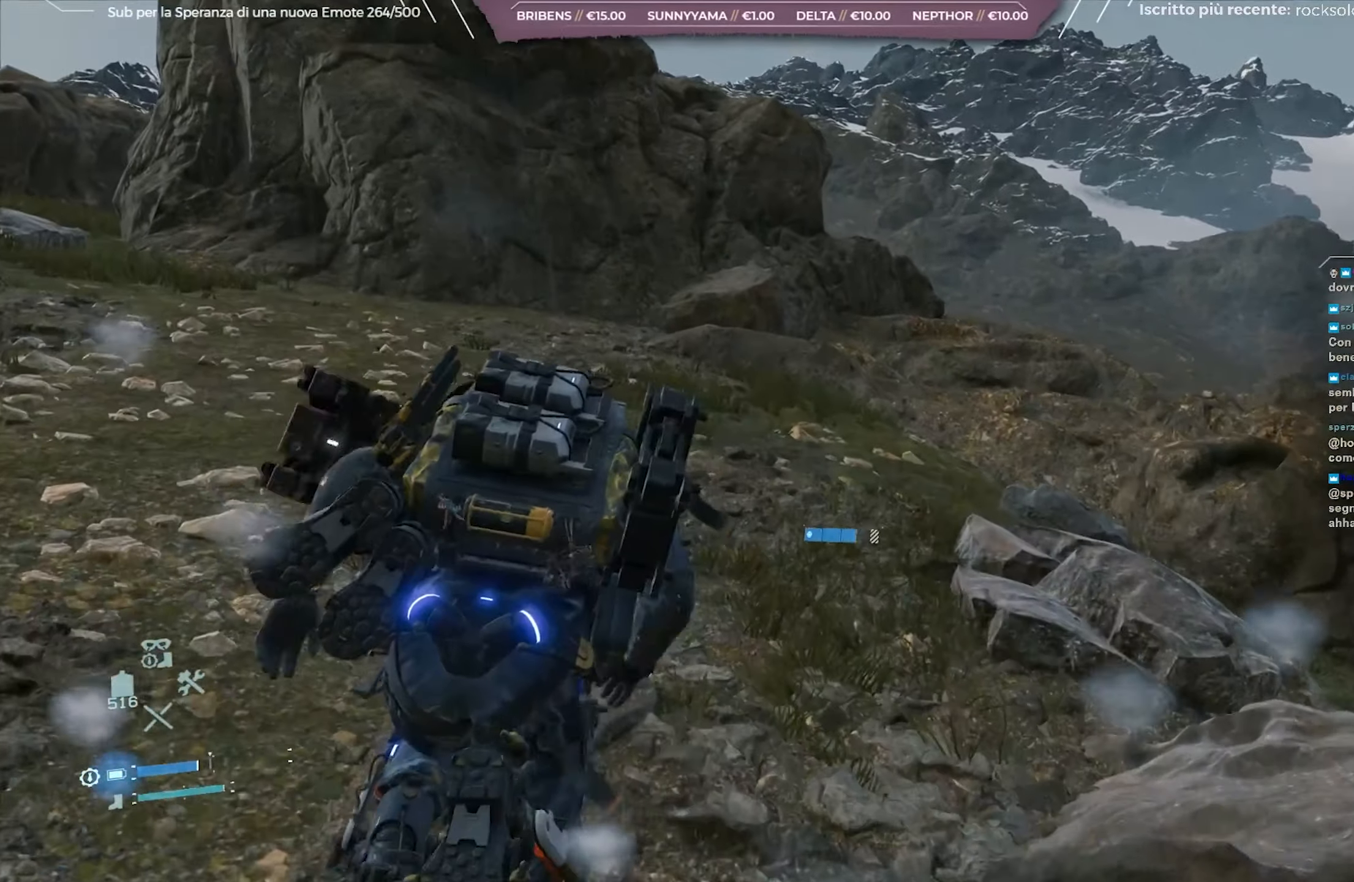
{"buttons": [], "left_stick": "up", "right_stick": "up-left", "events": [[317, "right_stick", "up-left"]]}
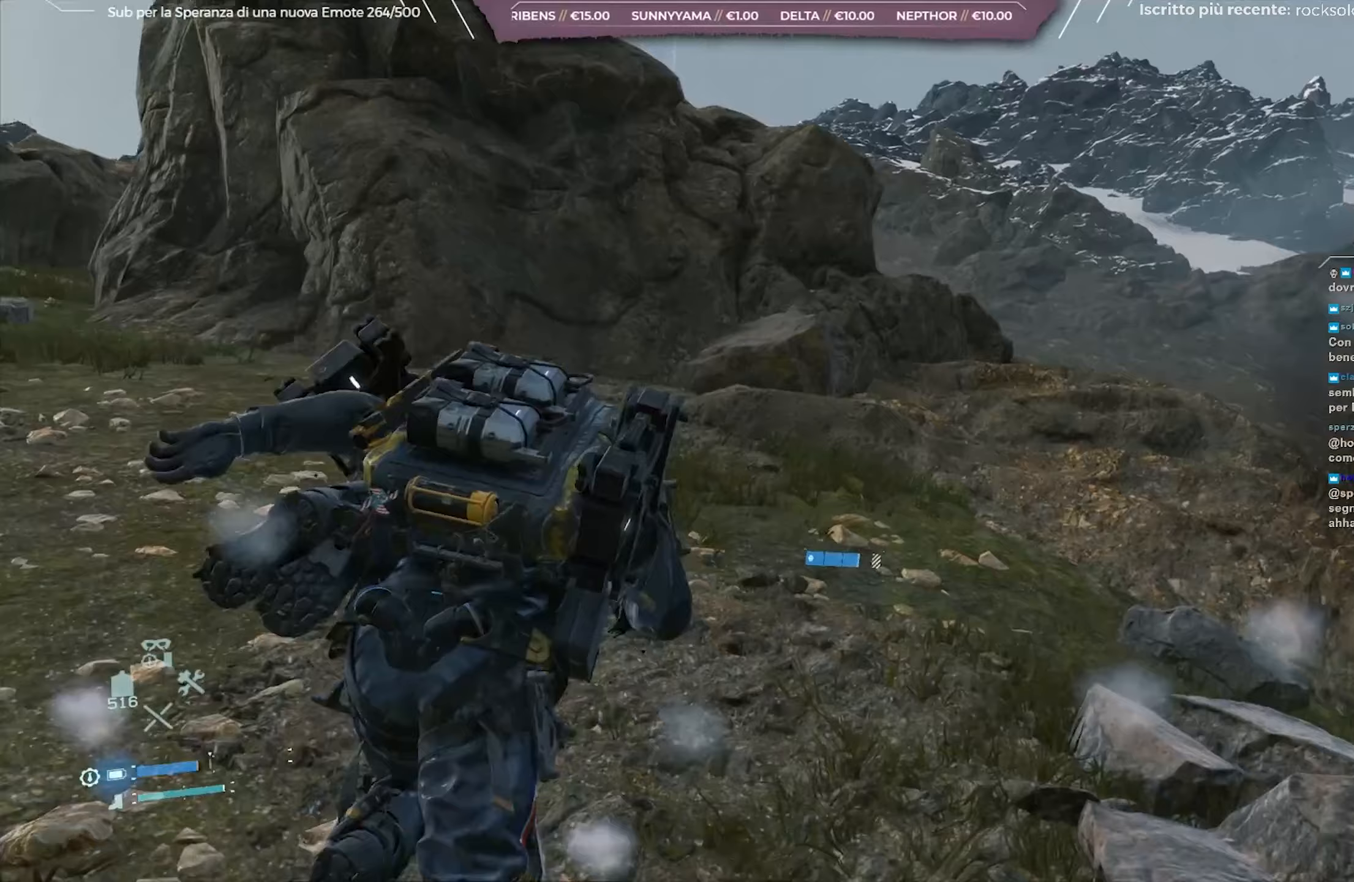
{"buttons": [], "left_stick": "up", "right_stick": "center", "events": [[67, "right_stick", "center"]]}
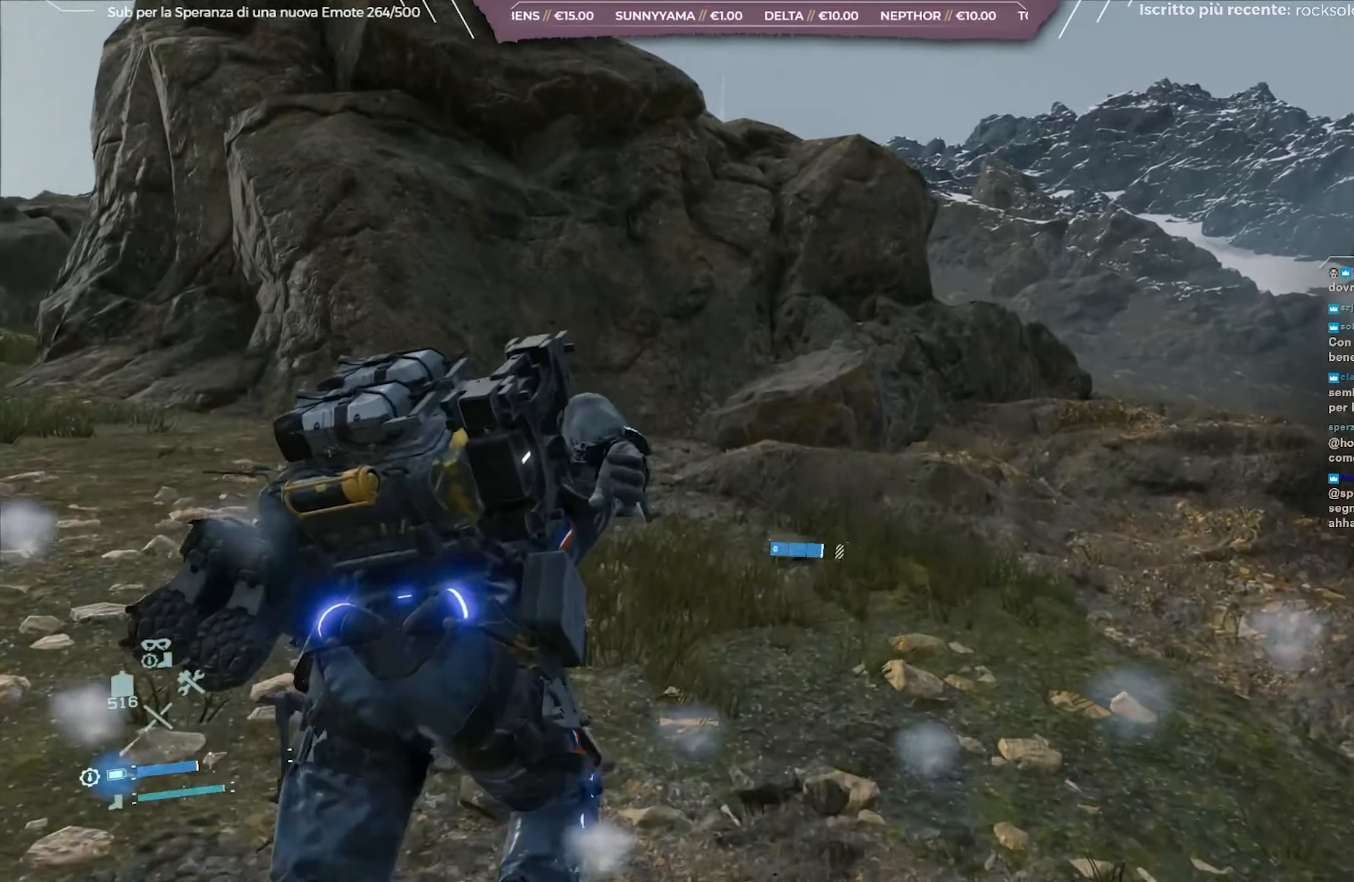
{"buttons": [], "left_stick": "up", "right_stick": "center", "events": [[267, "right_stick", "down-right"], [433, "right_stick", "center"]]}
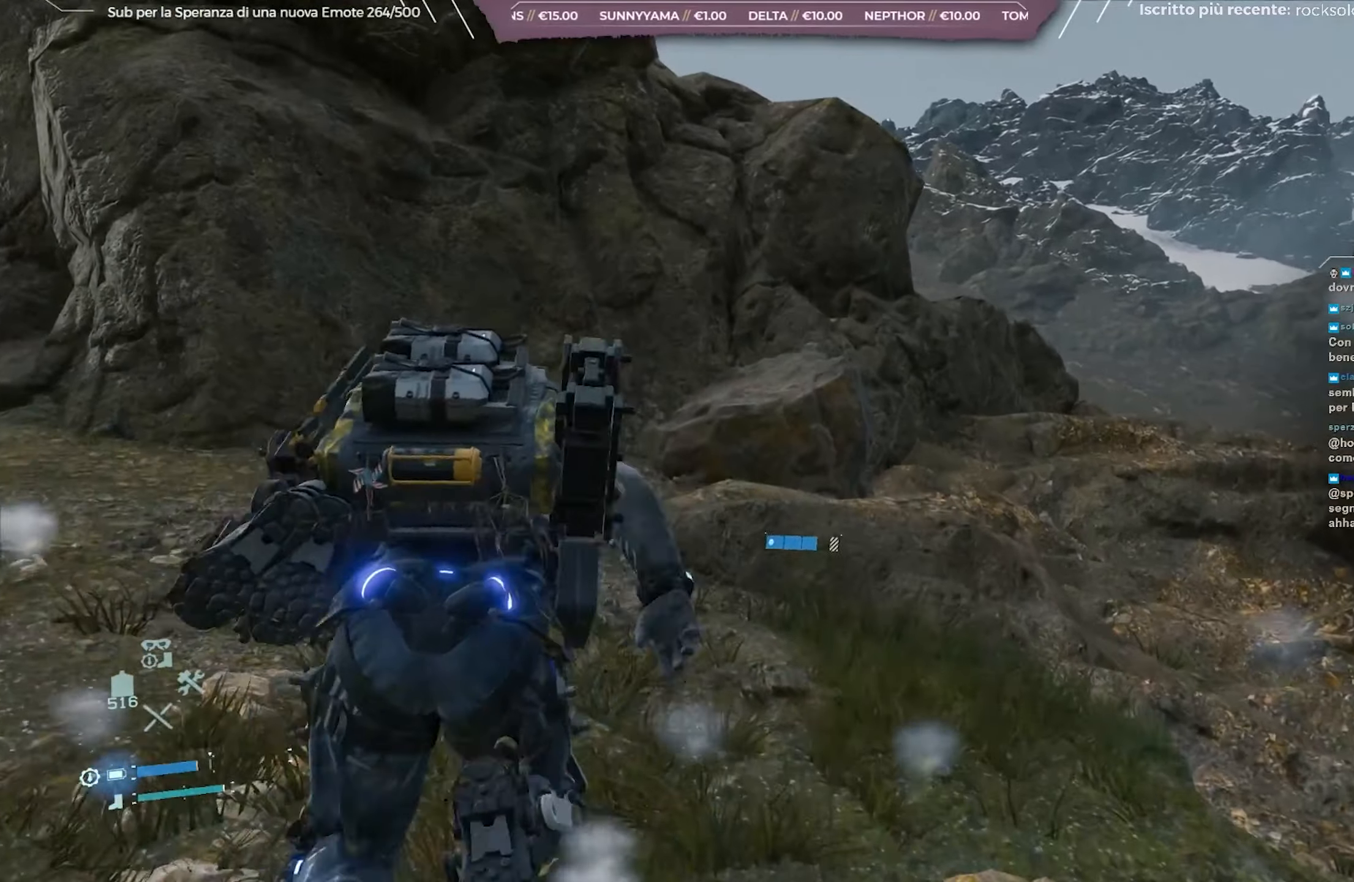
{"buttons": [], "left_stick": "up", "right_stick": "center", "events": []}
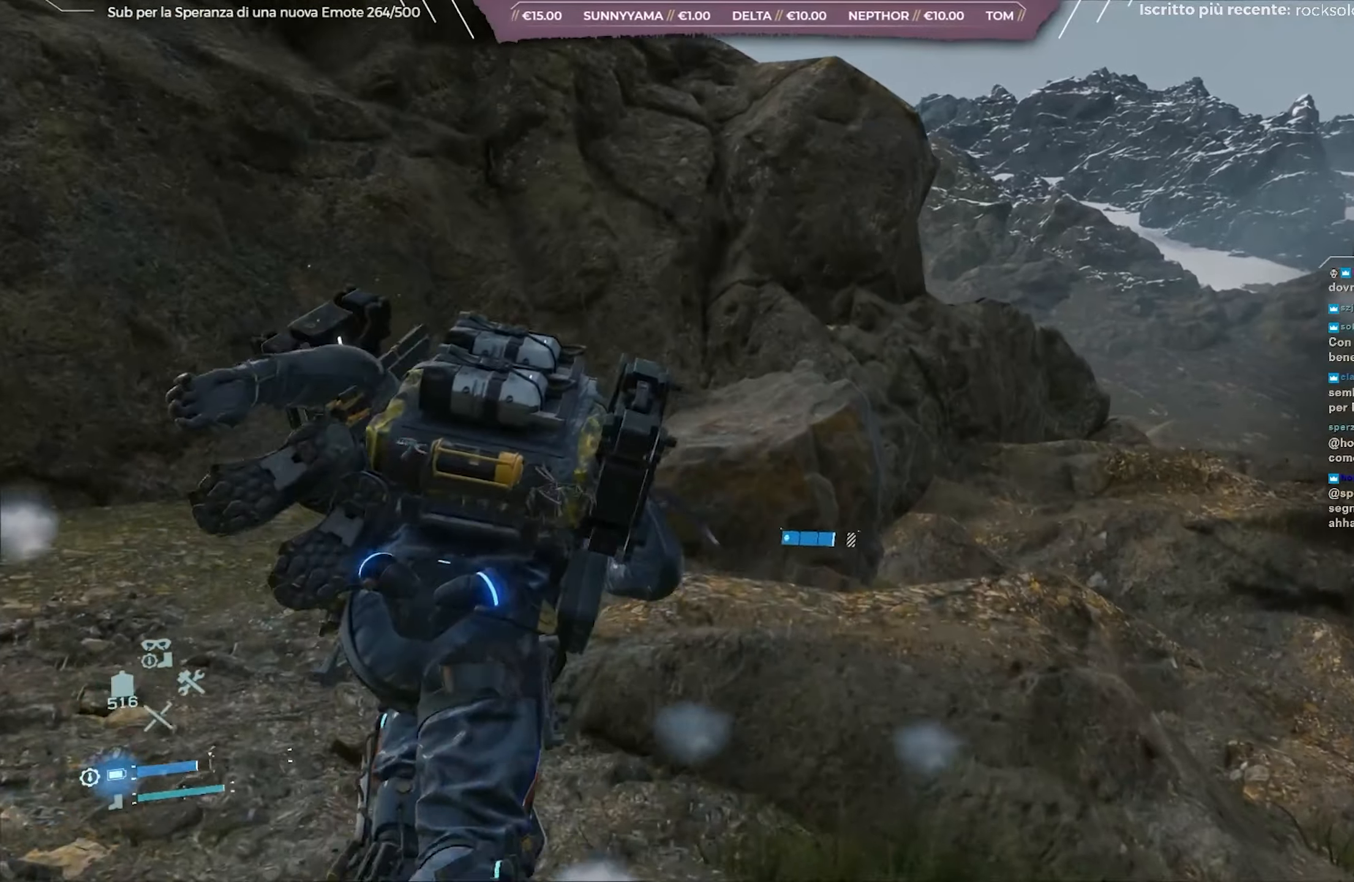
{"buttons": [], "left_stick": "up", "right_stick": "center", "events": []}
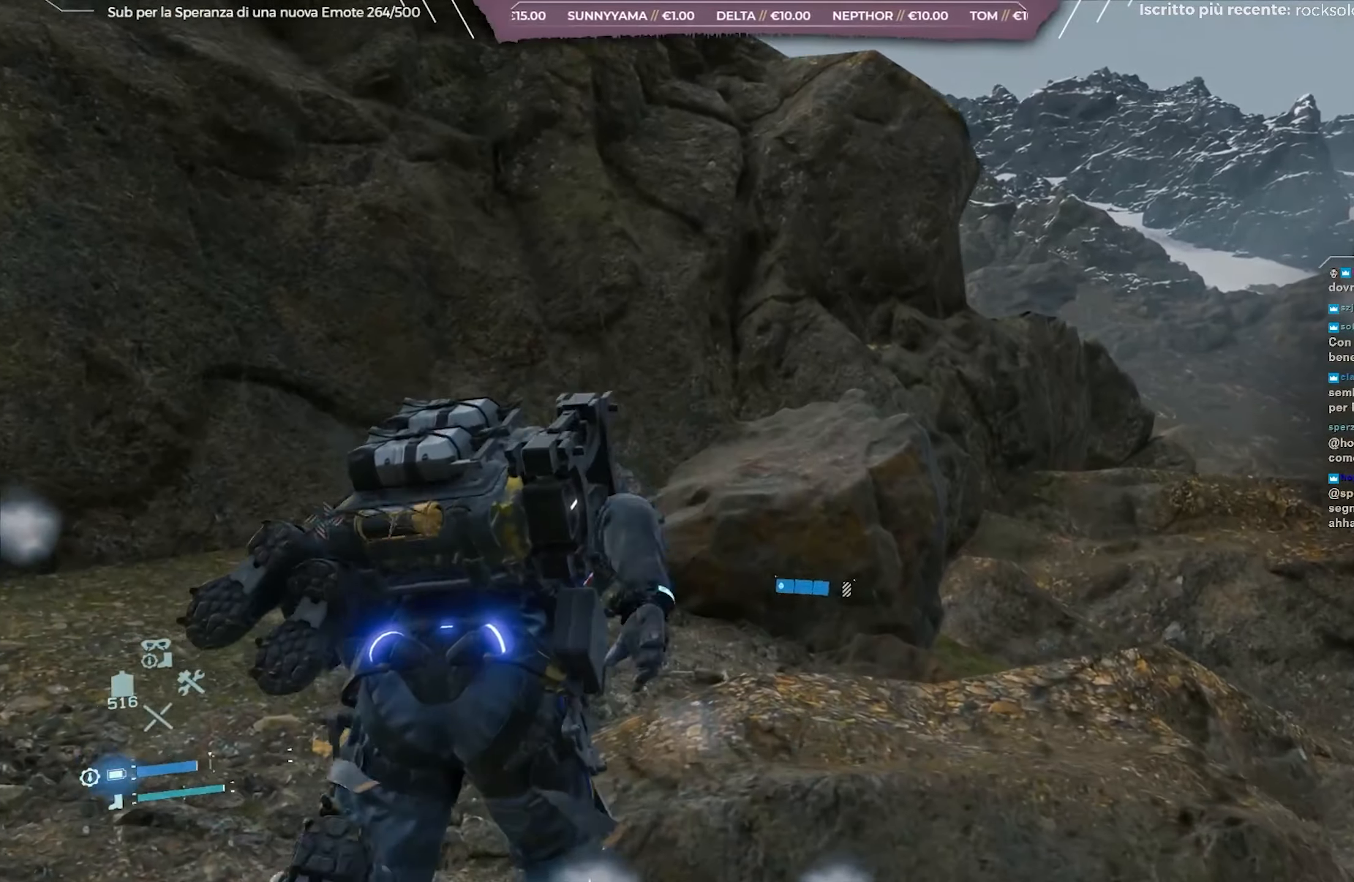
{"buttons": [], "left_stick": "up-right", "right_stick": "center", "events": [[50, "A", "down"], [183, "A", "up"], [183, "left_stick", "up-right"], [250, "A", "down"], [367, "A", "up"]]}
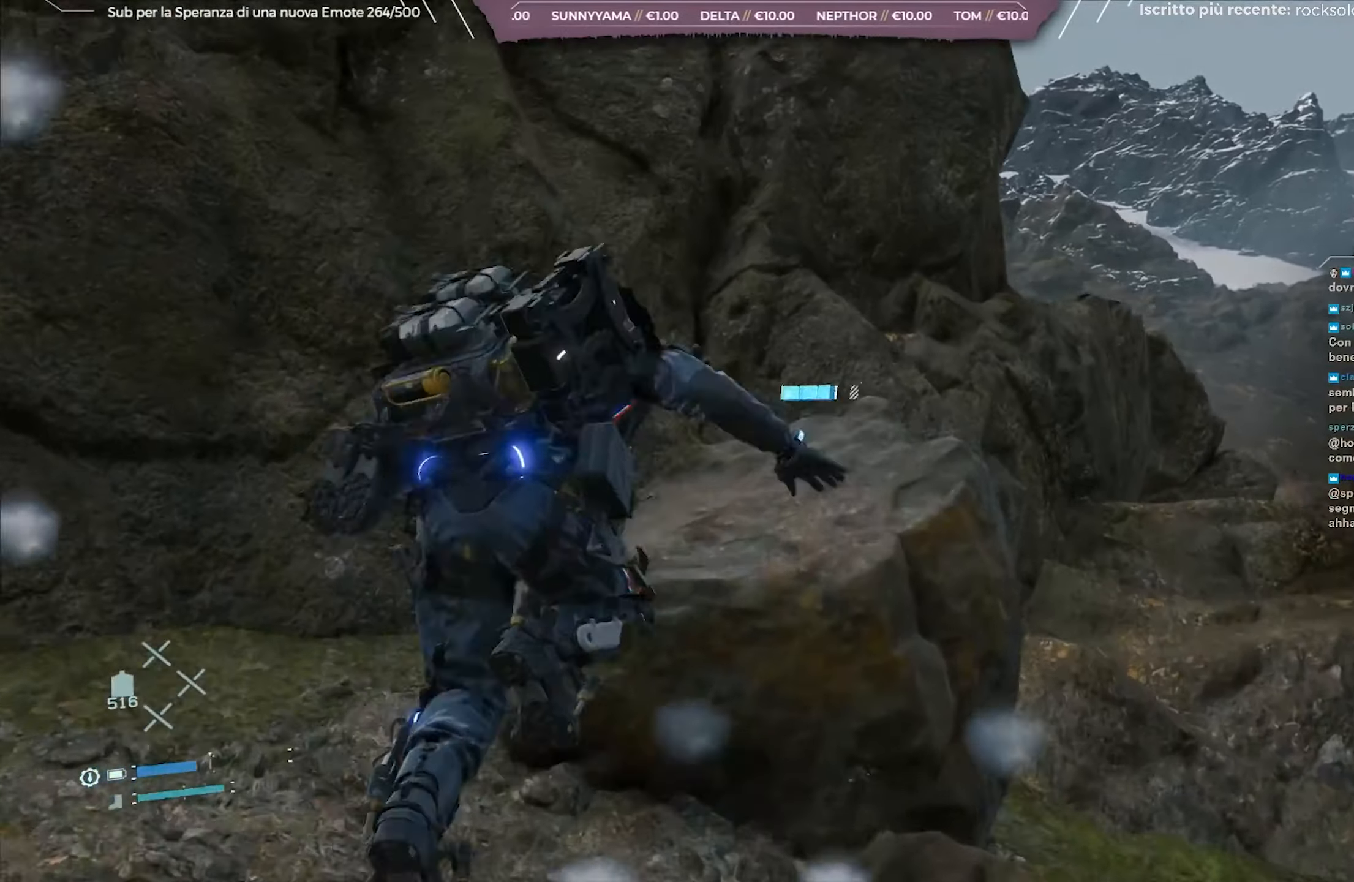
{"buttons": [], "left_stick": "right", "right_stick": "left", "events": [[150, "right_stick", "up-left"], [217, "left_stick", "center"], [300, "left_stick", "right"], [350, "right_stick", "center"], [500, "right_stick", "left"]]}
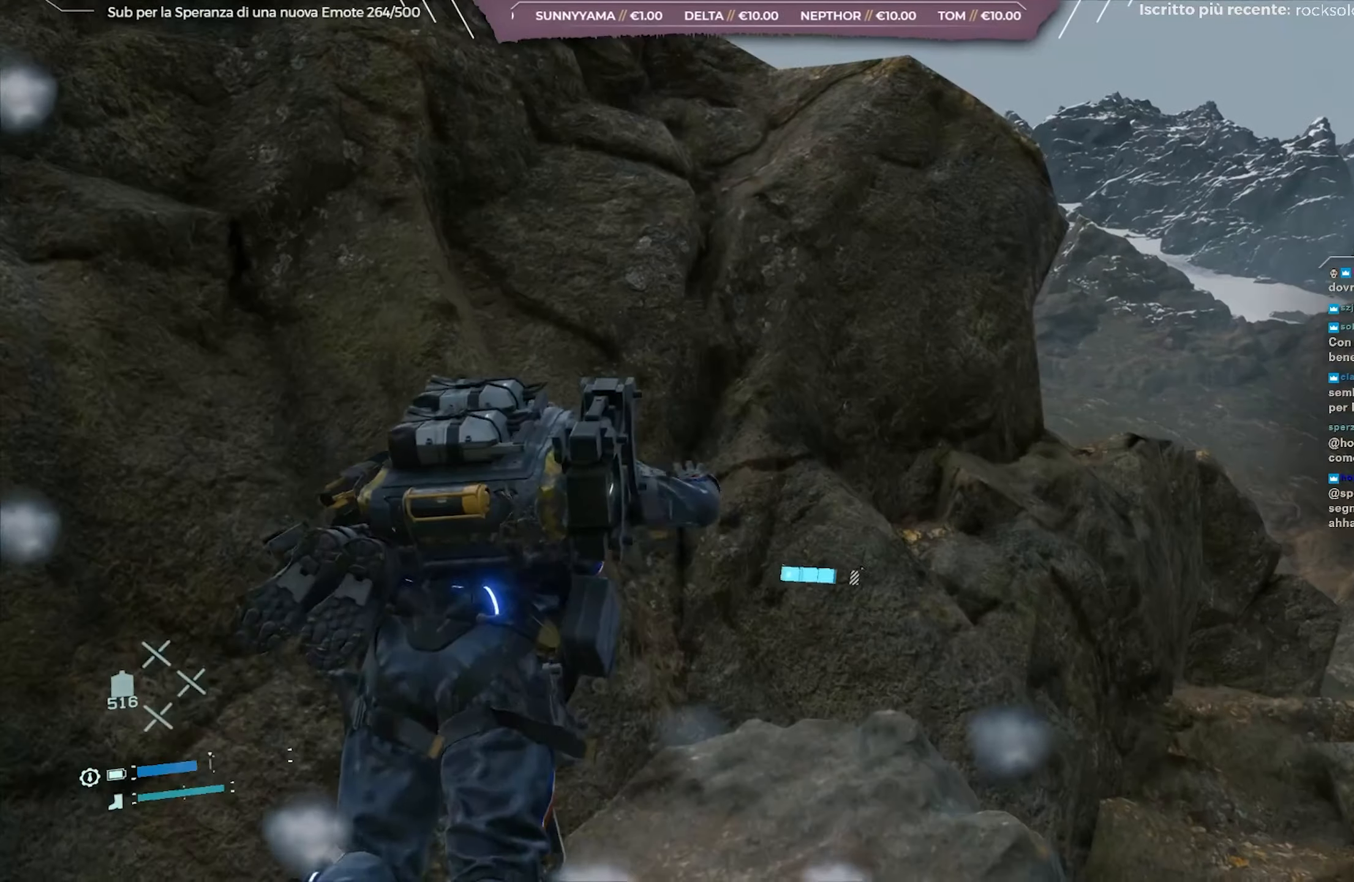
{"buttons": [], "left_stick": "right", "right_stick": "down-right", "events": [[67, "left_stick", "up-right"], [217, "right_stick", "center"], [383, "left_stick", "right"], [467, "right_stick", "down-right"]]}
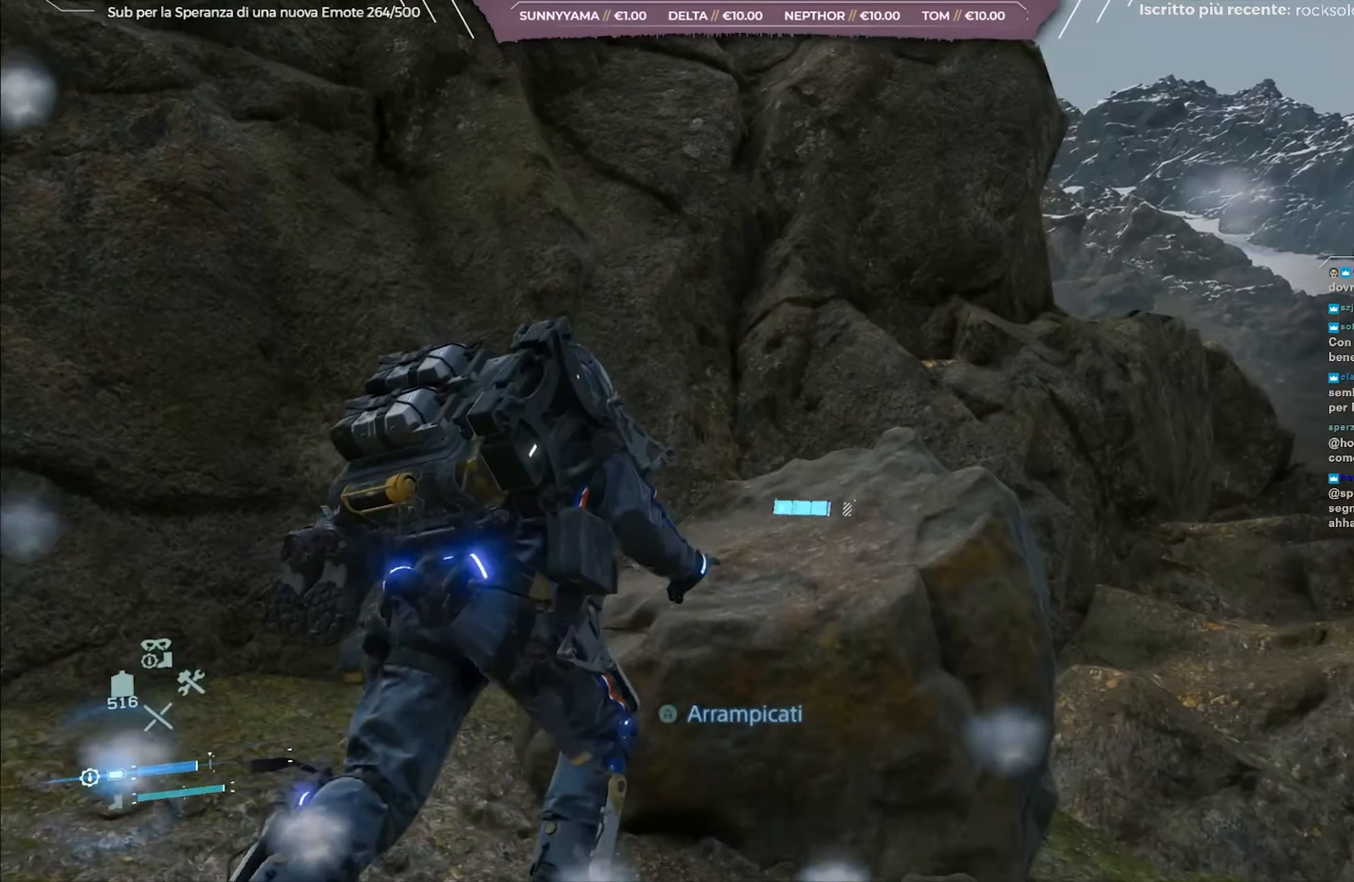
{"buttons": [], "left_stick": "right", "right_stick": "center", "events": [[200, "right_stick", "center"]]}
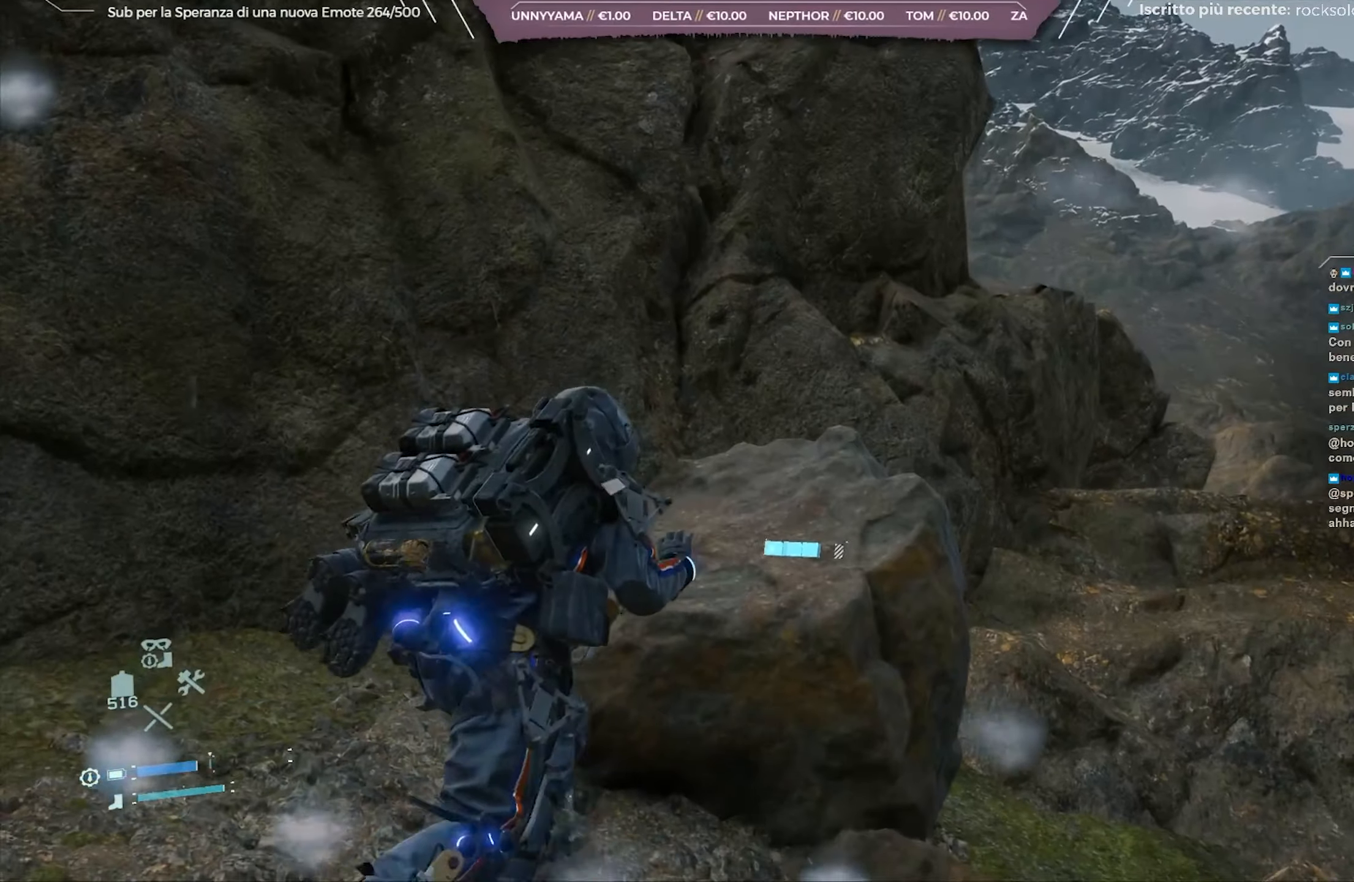
{"buttons": [], "left_stick": "right", "right_stick": "center", "events": [[133, "right_stick", "right"], [350, "left_stick", "center"], [367, "right_stick", "center"], [483, "left_stick", "right"]]}
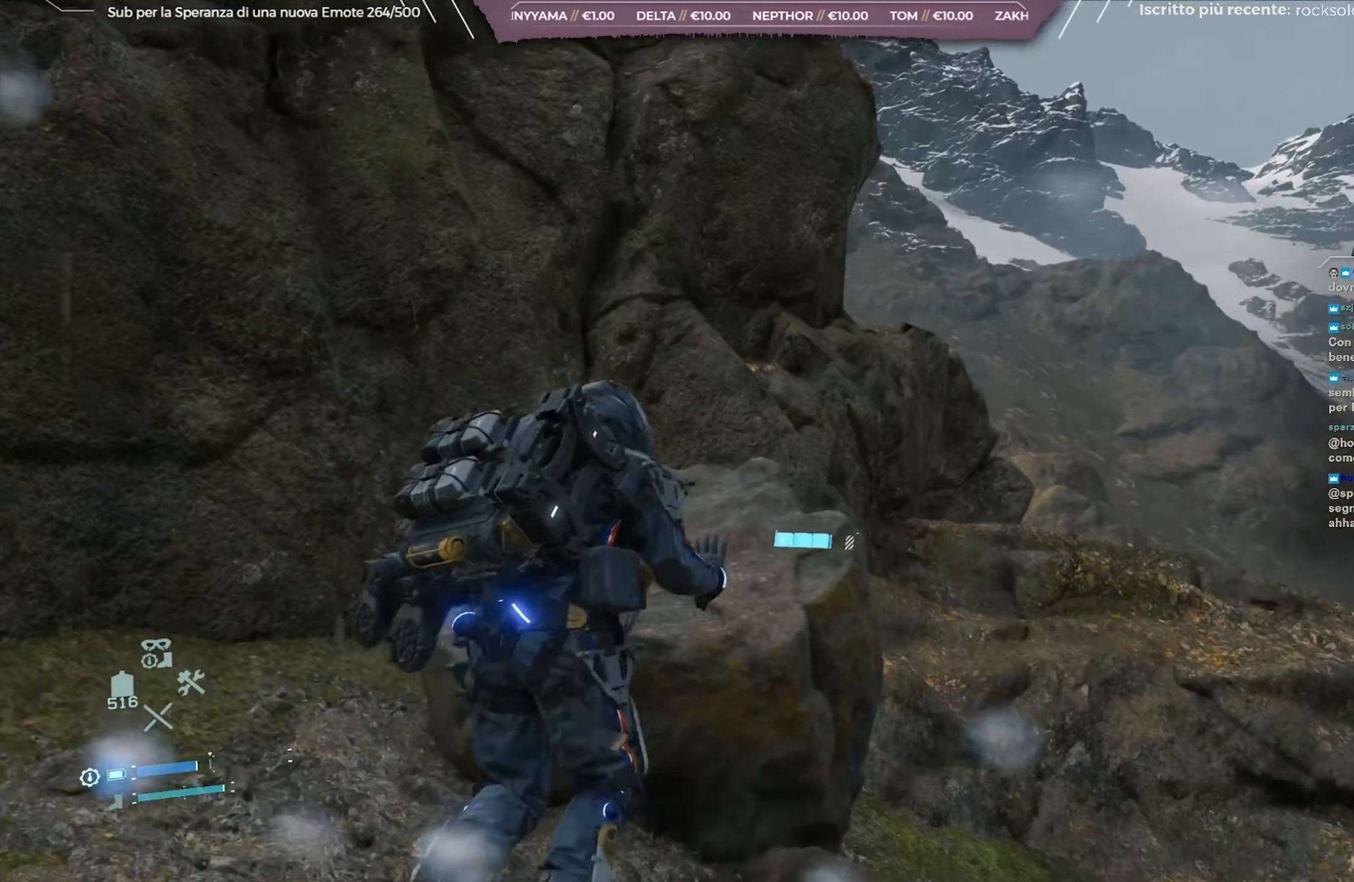
{"buttons": ["L2", "R2"], "left_stick": "up-right", "right_stick": "left", "events": [[50, "right_stick", "down-right"], [267, "R2", "down"], [283, "L2", "down"], [283, "right_stick", "center"], [350, "right_stick", "left"], [500, "left_stick", "up-right"]]}